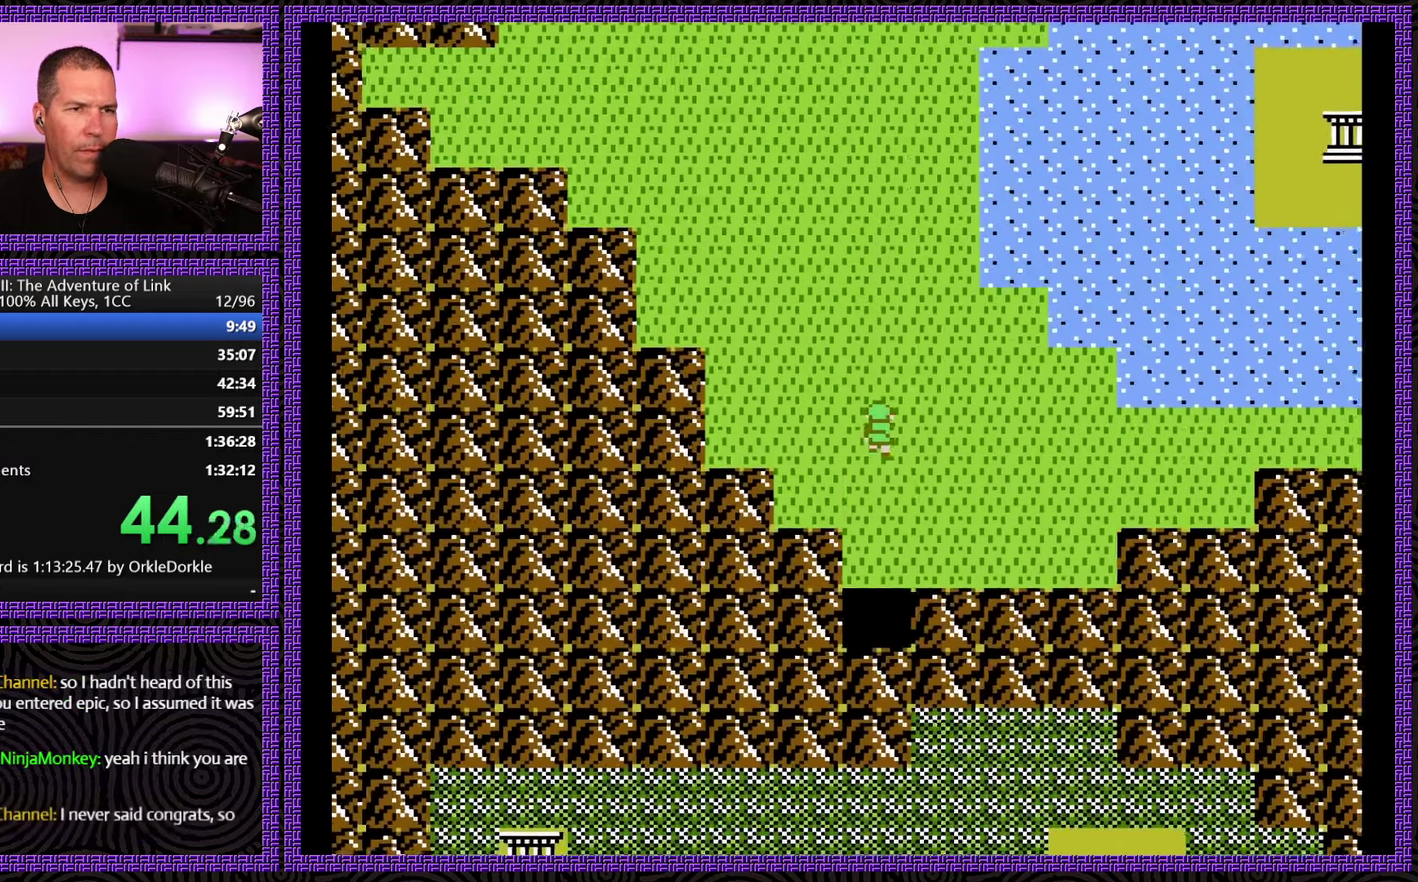
Gameplay with a controller (Nintendo layout); each line is a JSON object with the inputs held at the frame after it. "events" lists button and stick changes between this image and that frame as [ms after this image, input, new state], when the widget could be followed in between. Not read: L3 R3.
{"buttons": ["DPAD_RIGHT"], "events": [[50, "DPAD_UP", "up"]]}
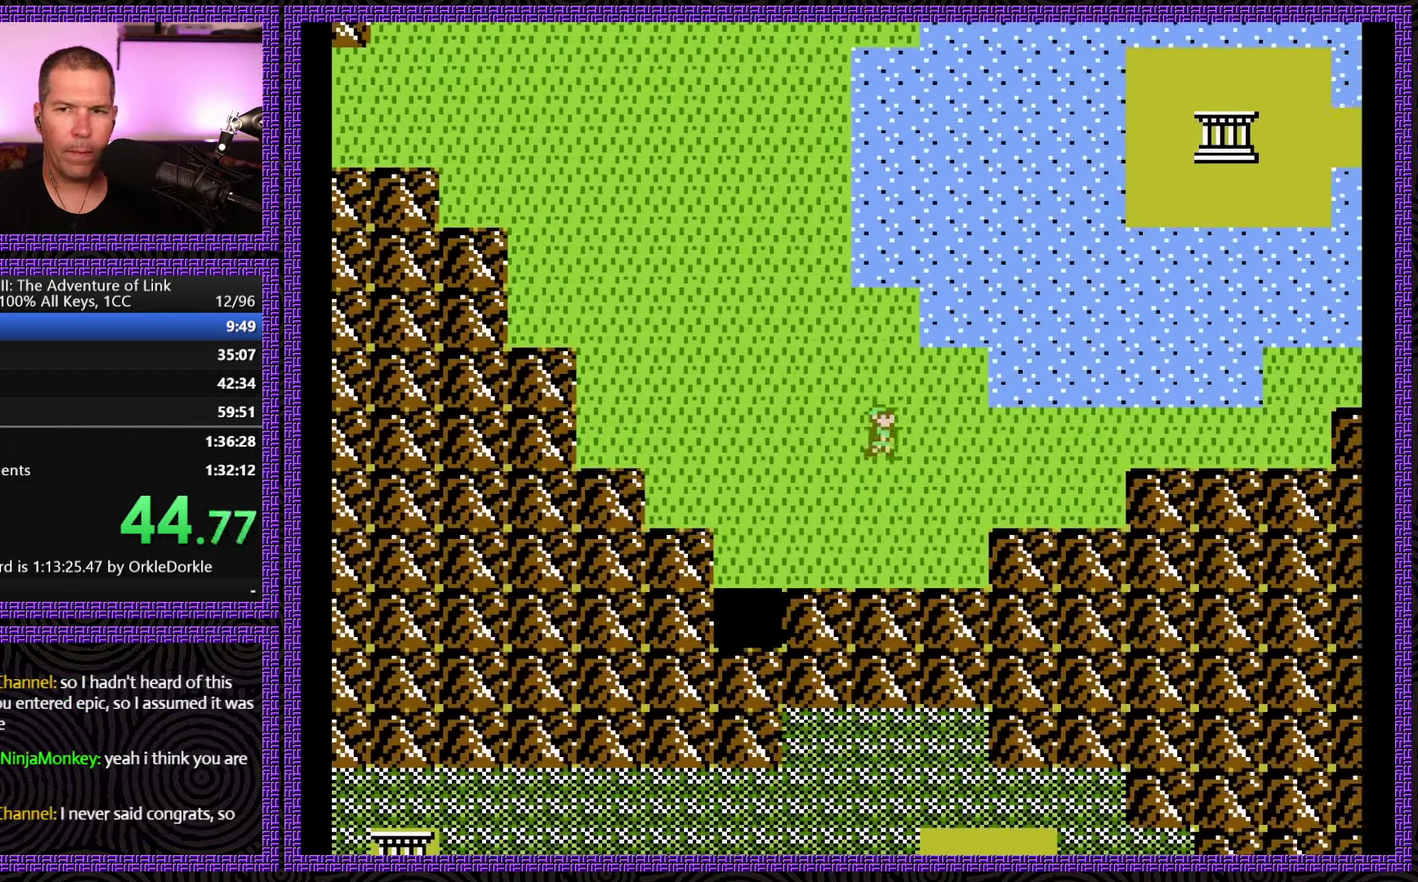
{"buttons": ["DPAD_RIGHT"], "events": []}
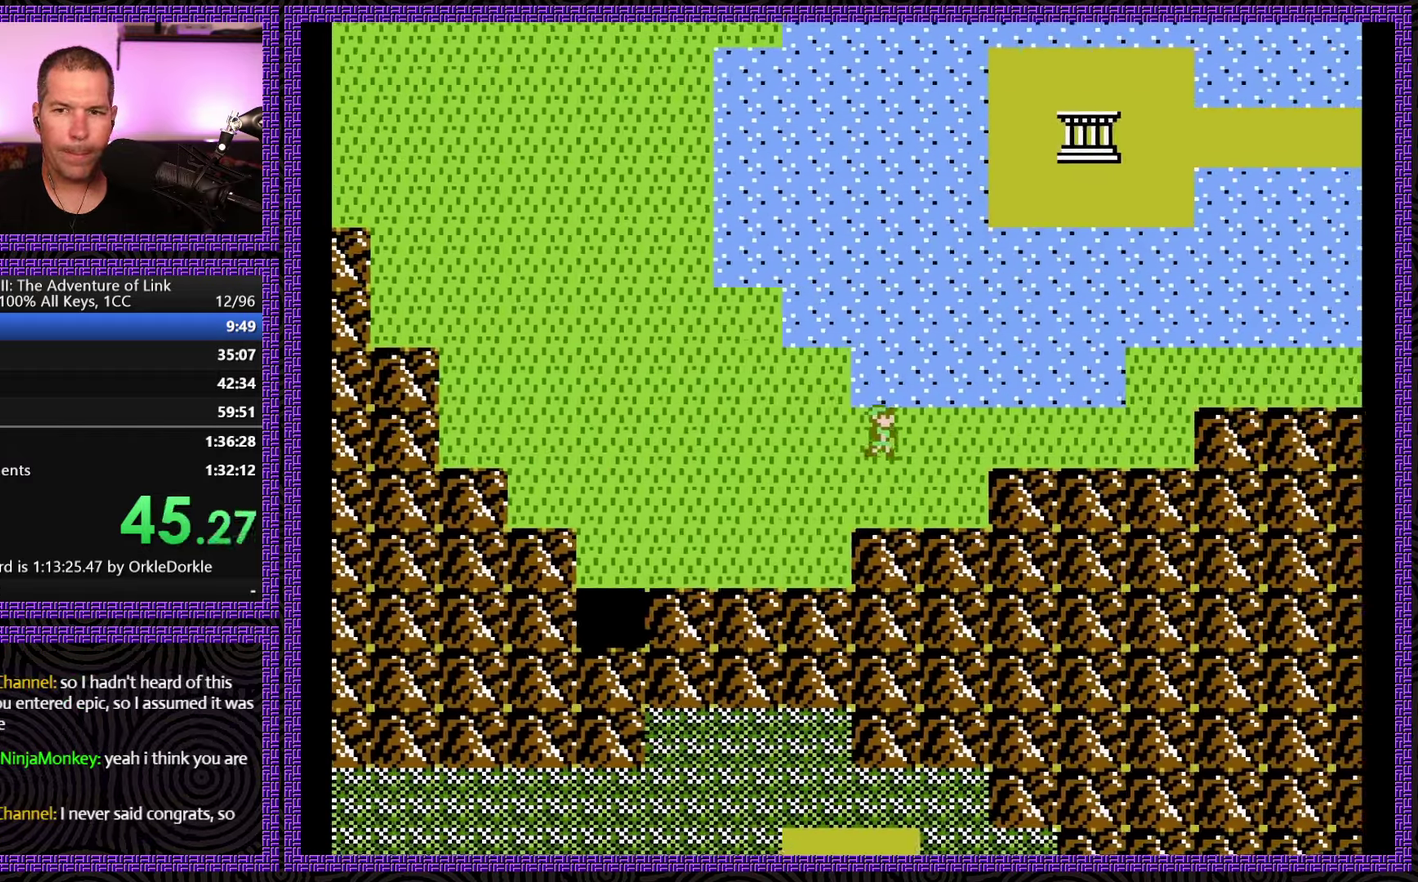
{"buttons": ["DPAD_RIGHT"], "events": []}
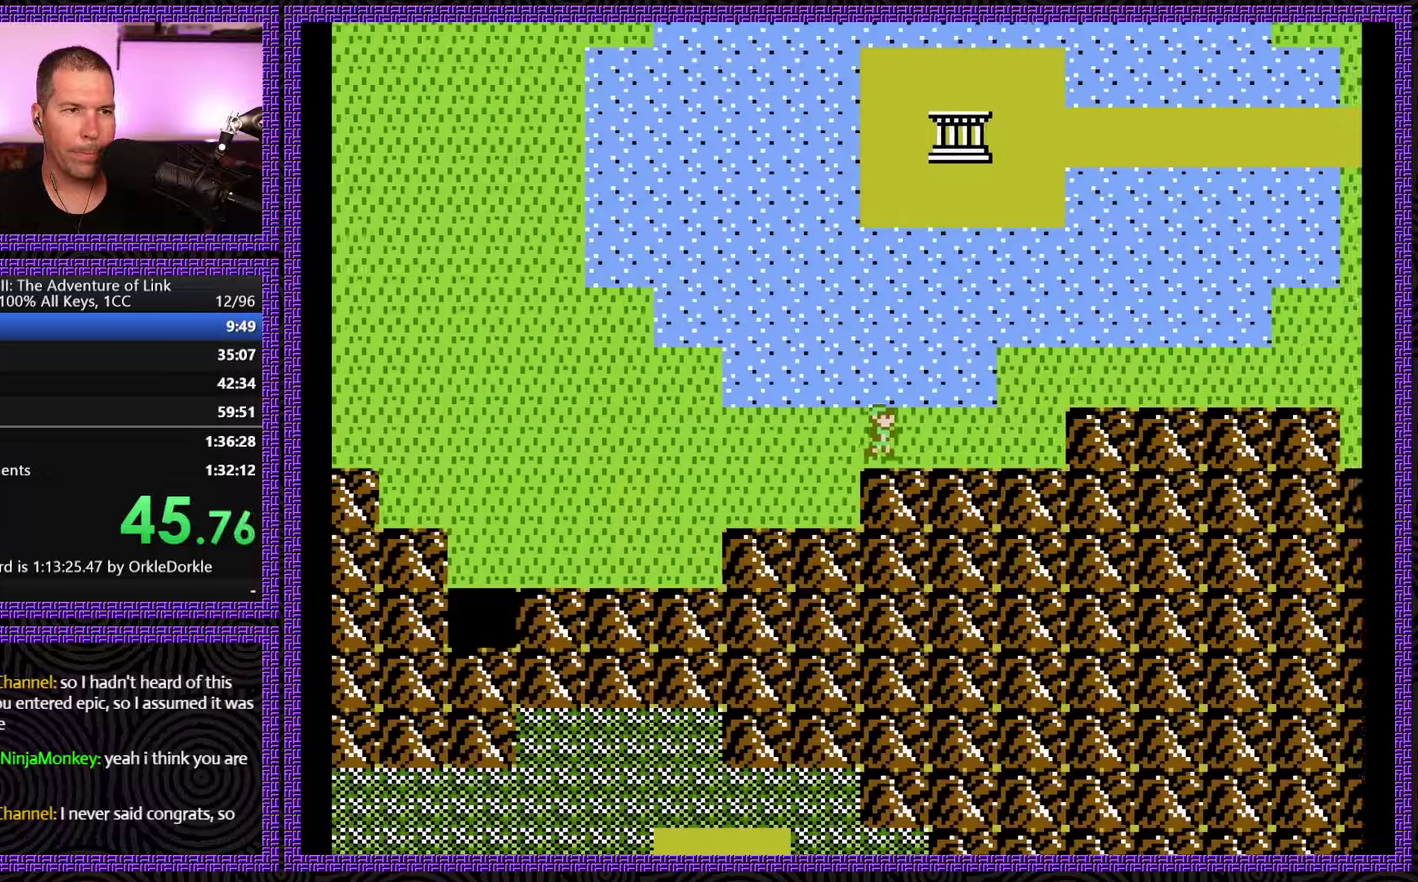
{"buttons": ["DPAD_RIGHT"], "events": []}
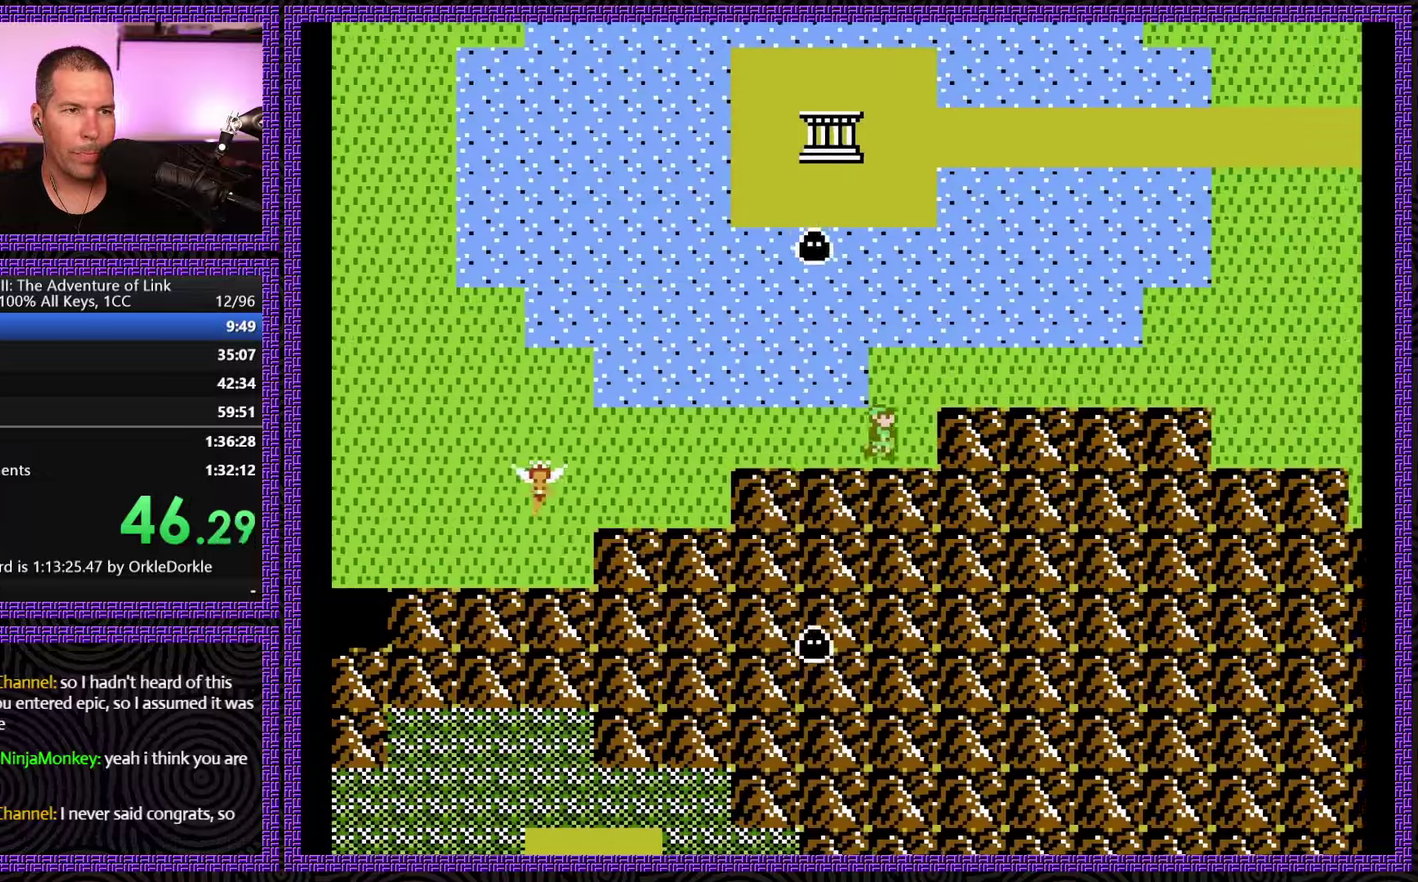
{"buttons": ["DPAD_RIGHT"], "events": [[50, "DPAD_UP", "down"], [66, "DPAD_RIGHT", "up"], [350, "DPAD_RIGHT", "down"], [450, "DPAD_UP", "up"]]}
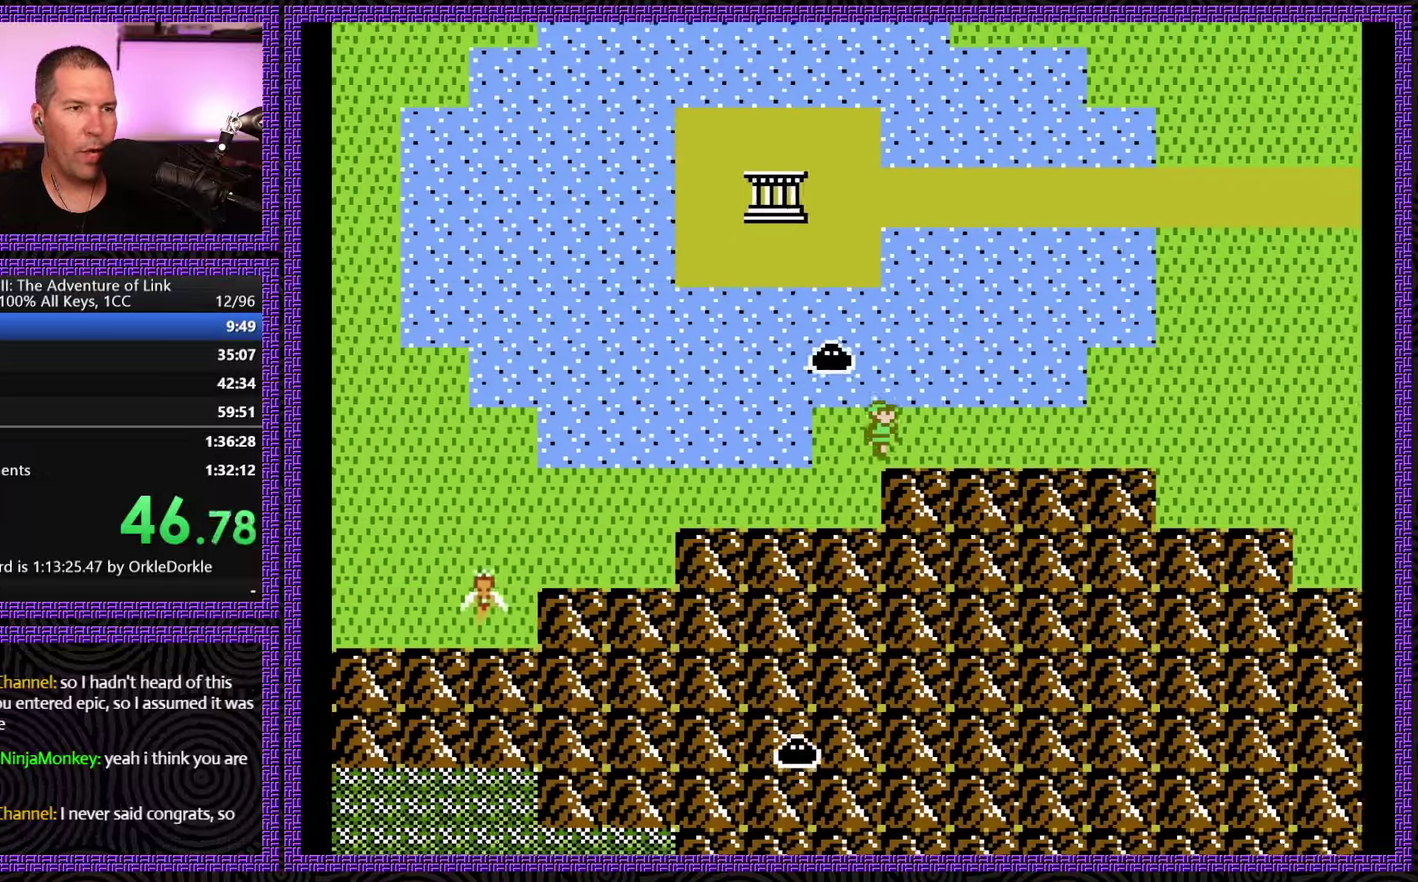
{"buttons": ["DPAD_RIGHT"], "events": []}
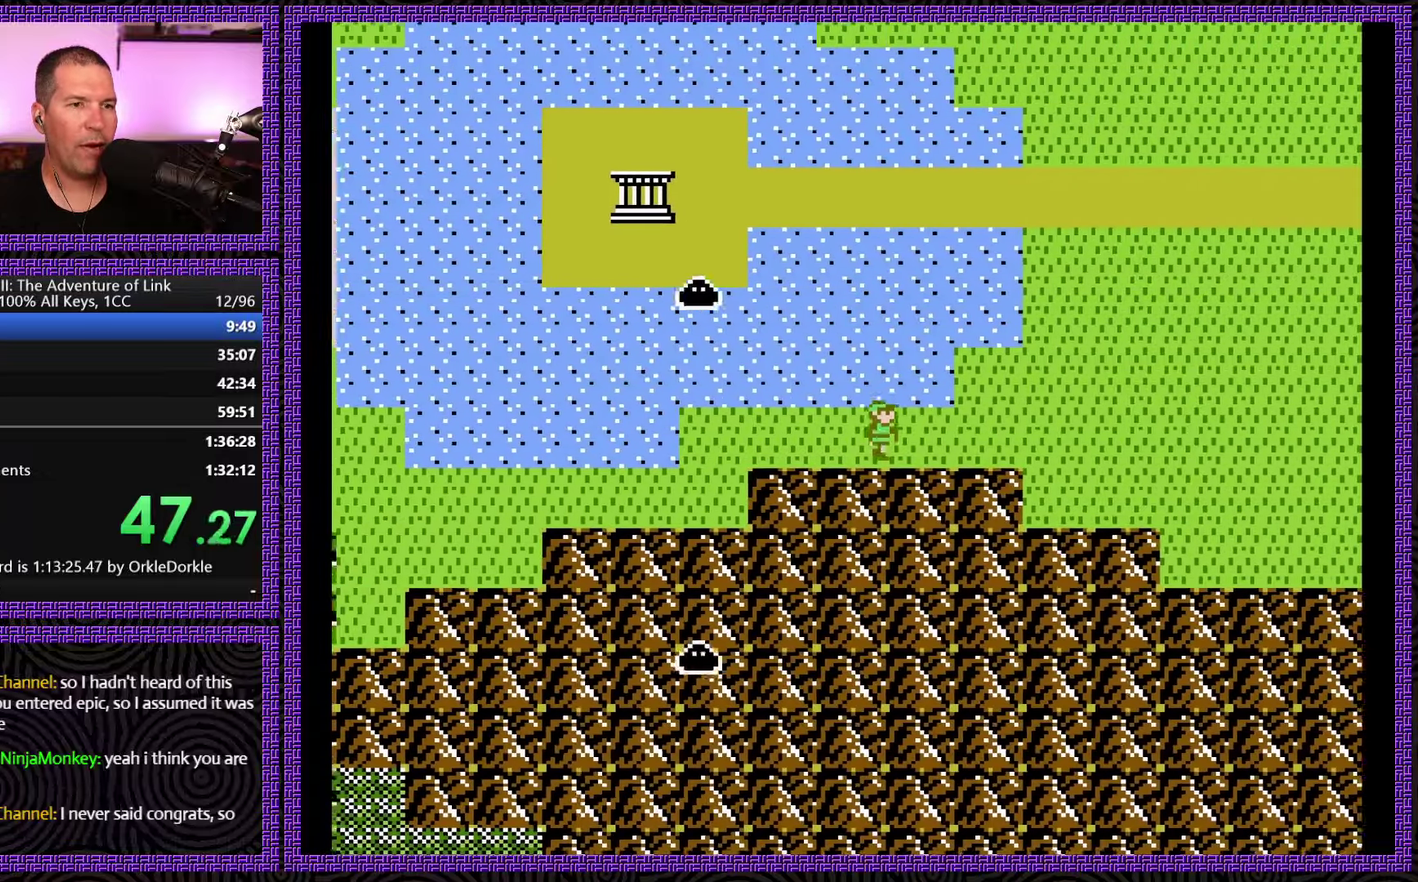
{"buttons": ["DPAD_RIGHT"], "events": []}
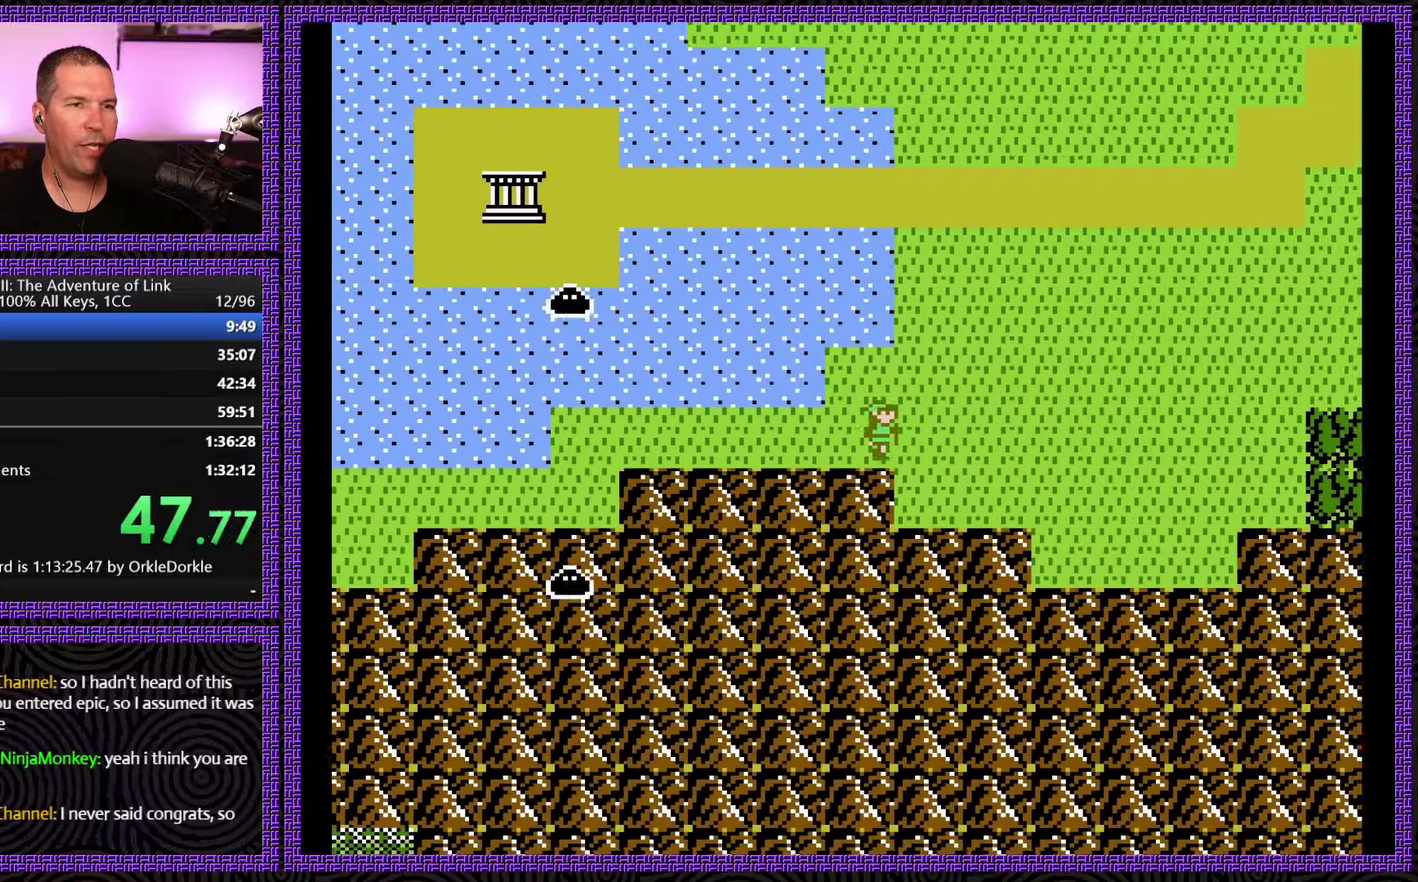
{"buttons": ["DPAD_RIGHT"], "events": []}
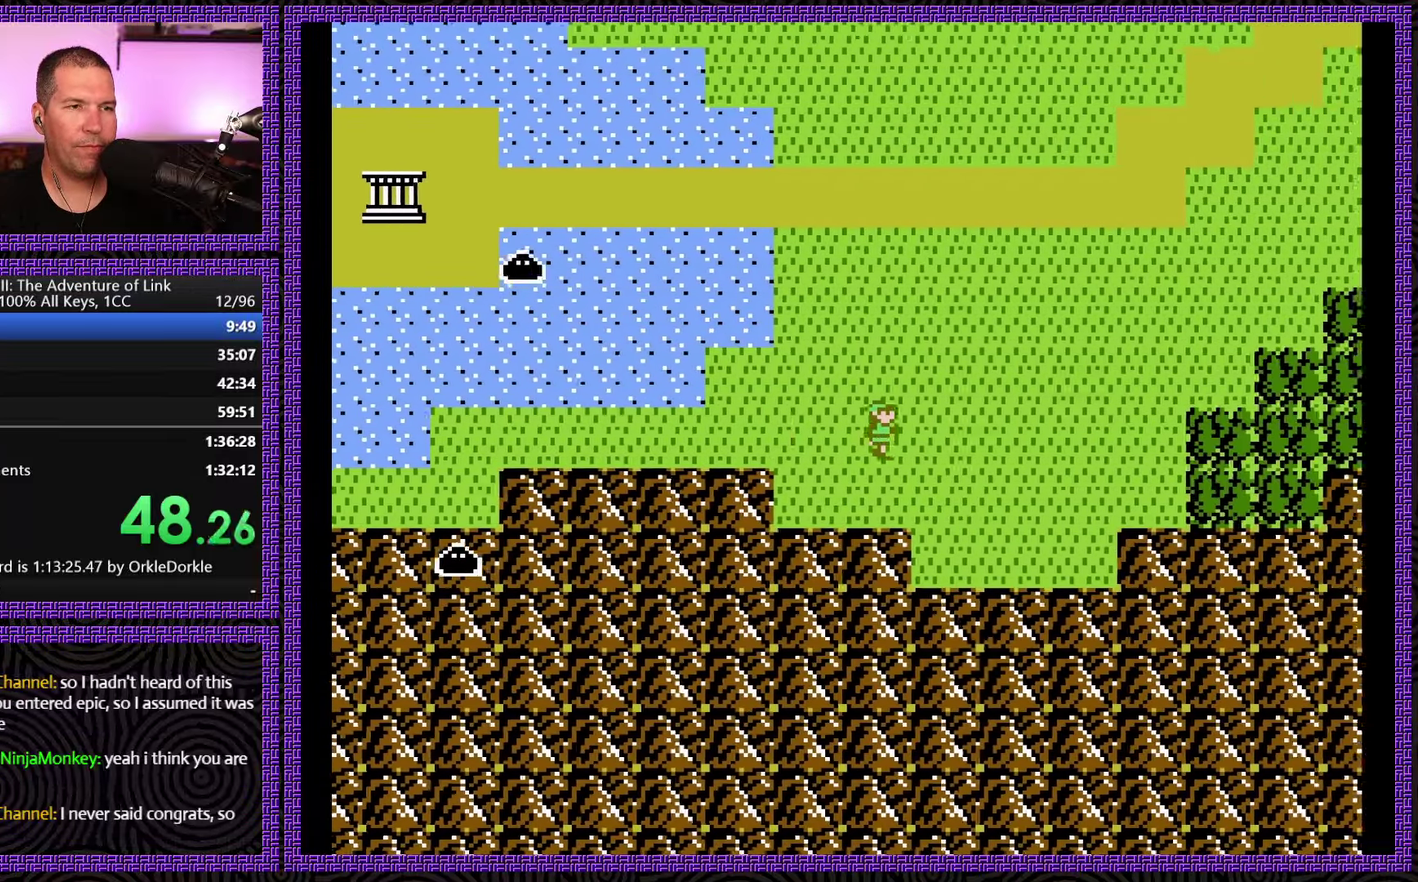
{"buttons": ["DPAD_UP", "DPAD_RIGHT"], "events": [[433, "DPAD_UP", "down"]]}
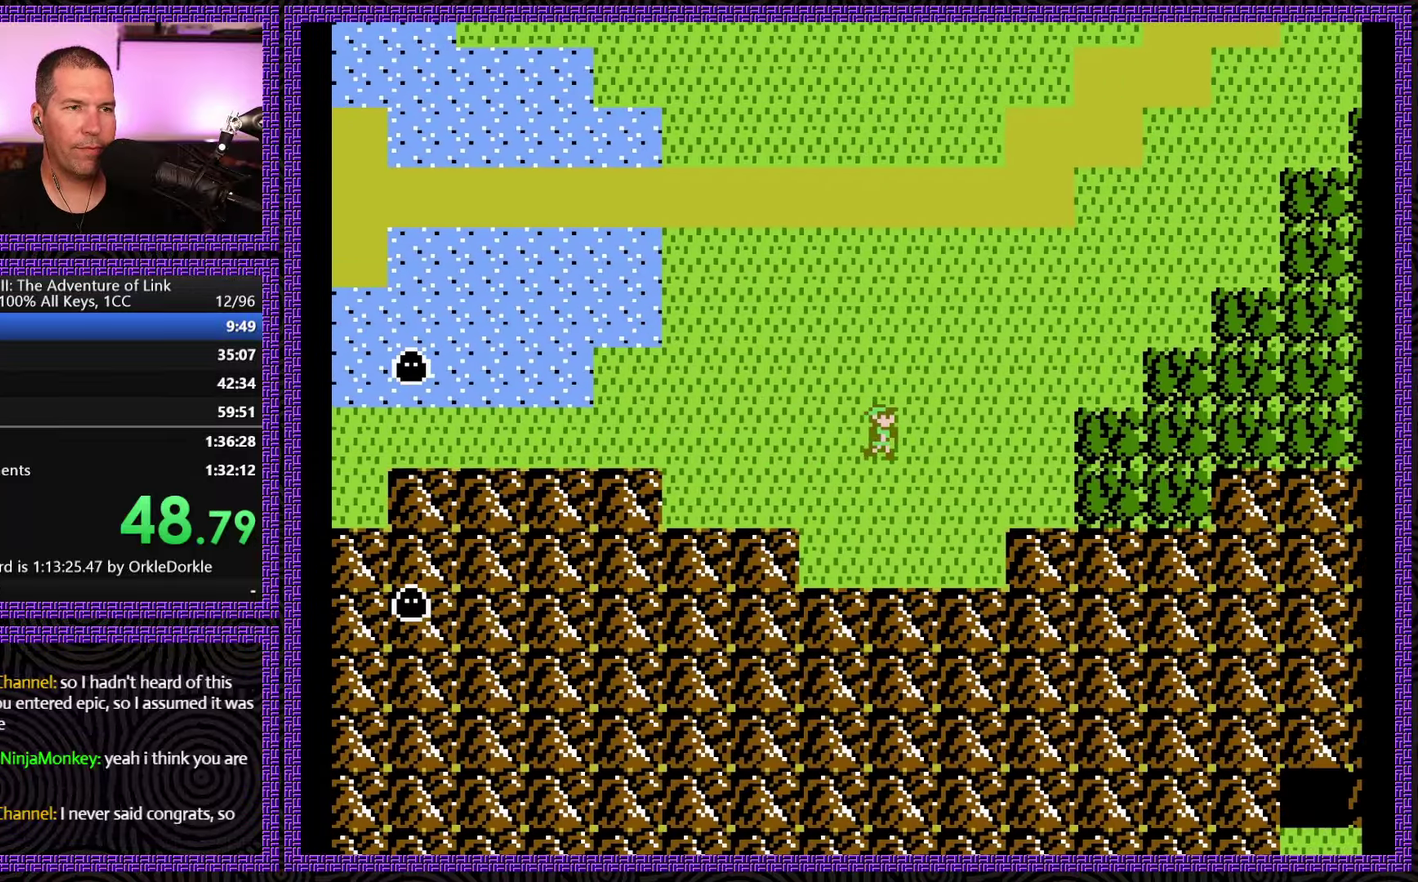
{"buttons": ["DPAD_UP"], "events": [[16, "DPAD_RIGHT", "up"]]}
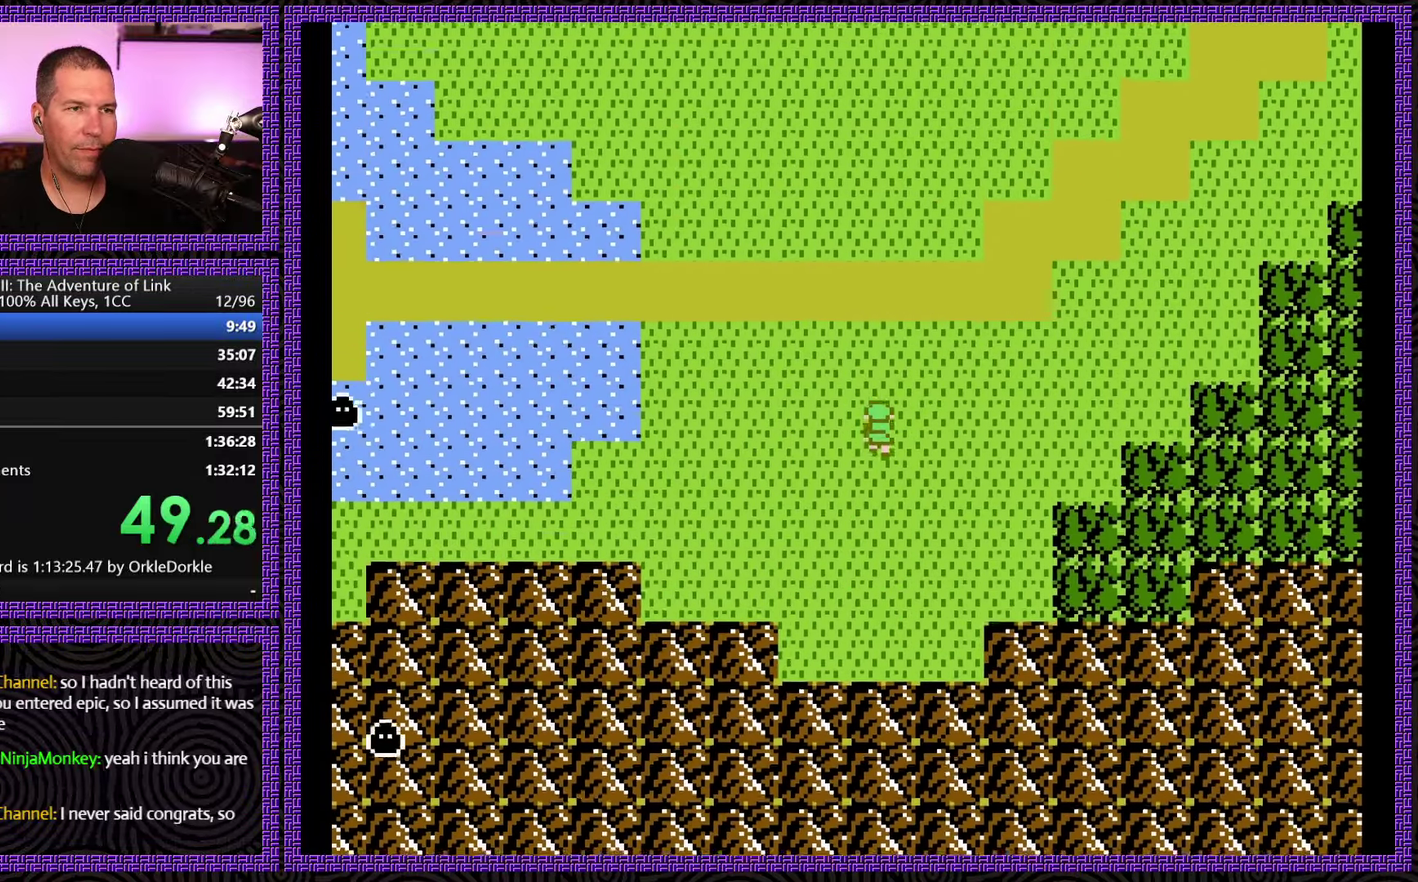
{"buttons": ["DPAD_UP"], "events": []}
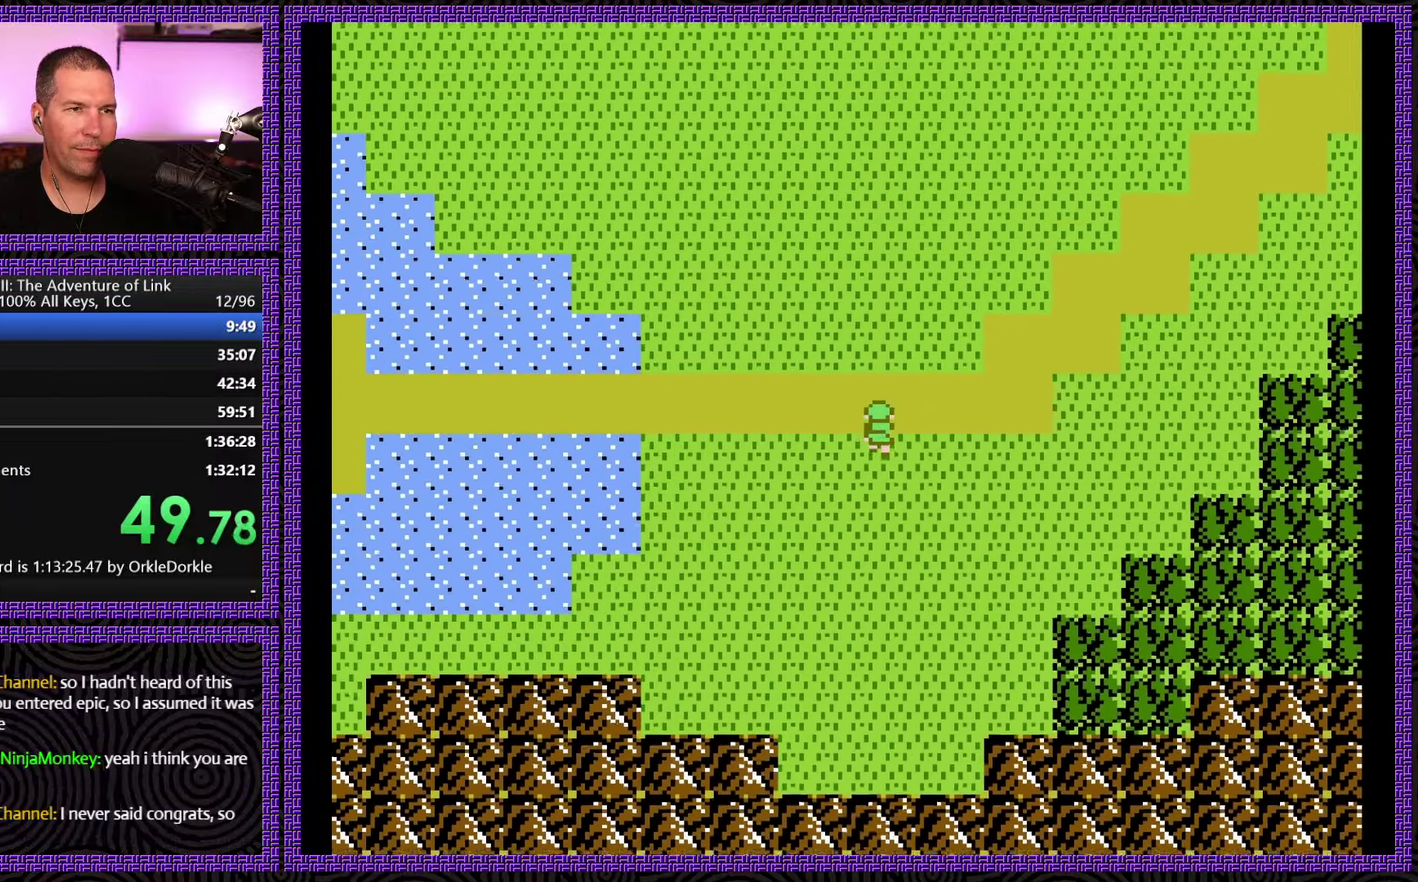
{"buttons": ["DPAD_UP"], "events": []}
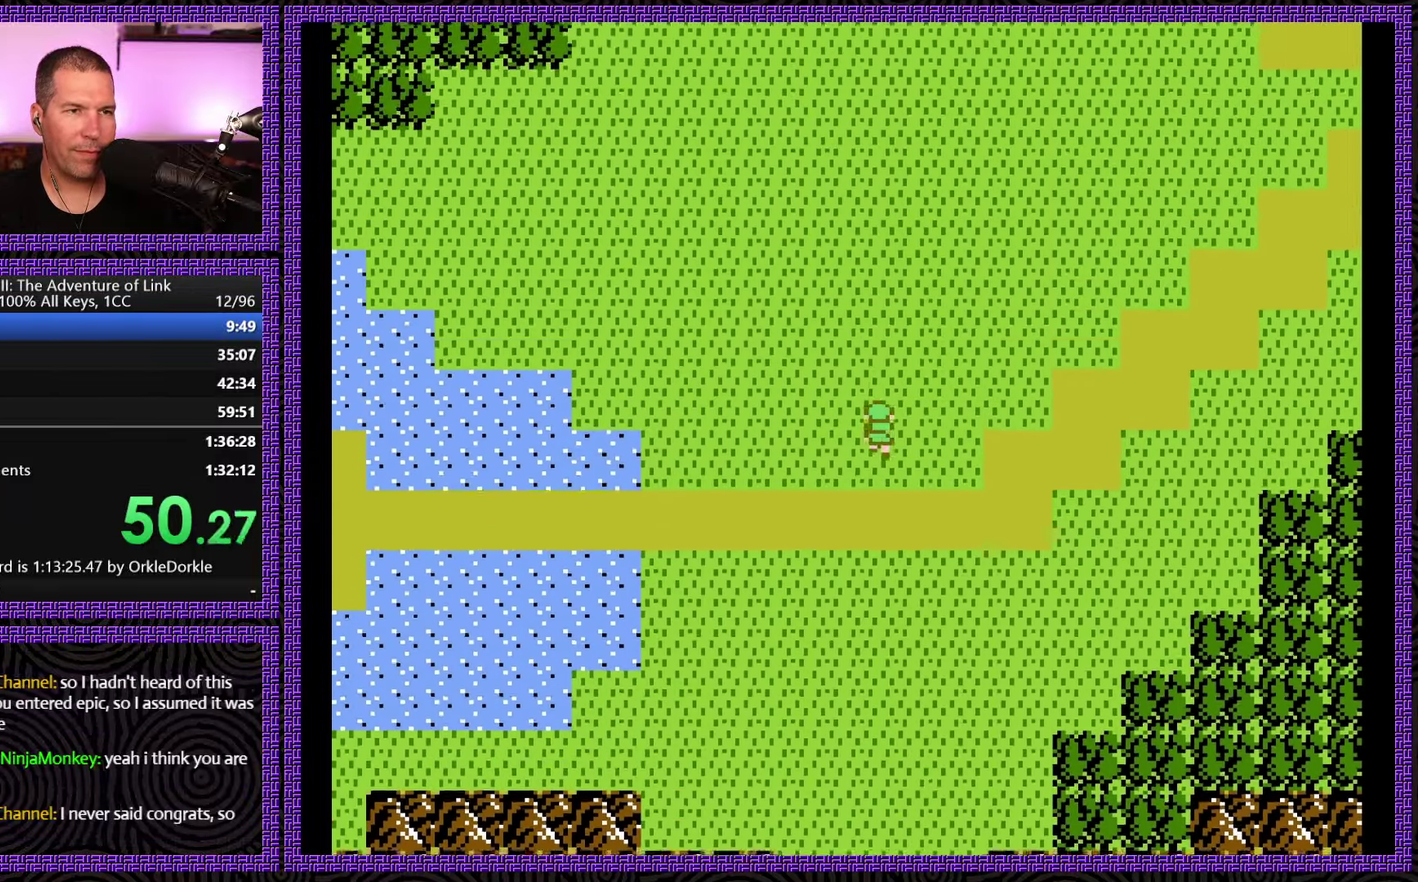
{"buttons": ["DPAD_UP"], "events": []}
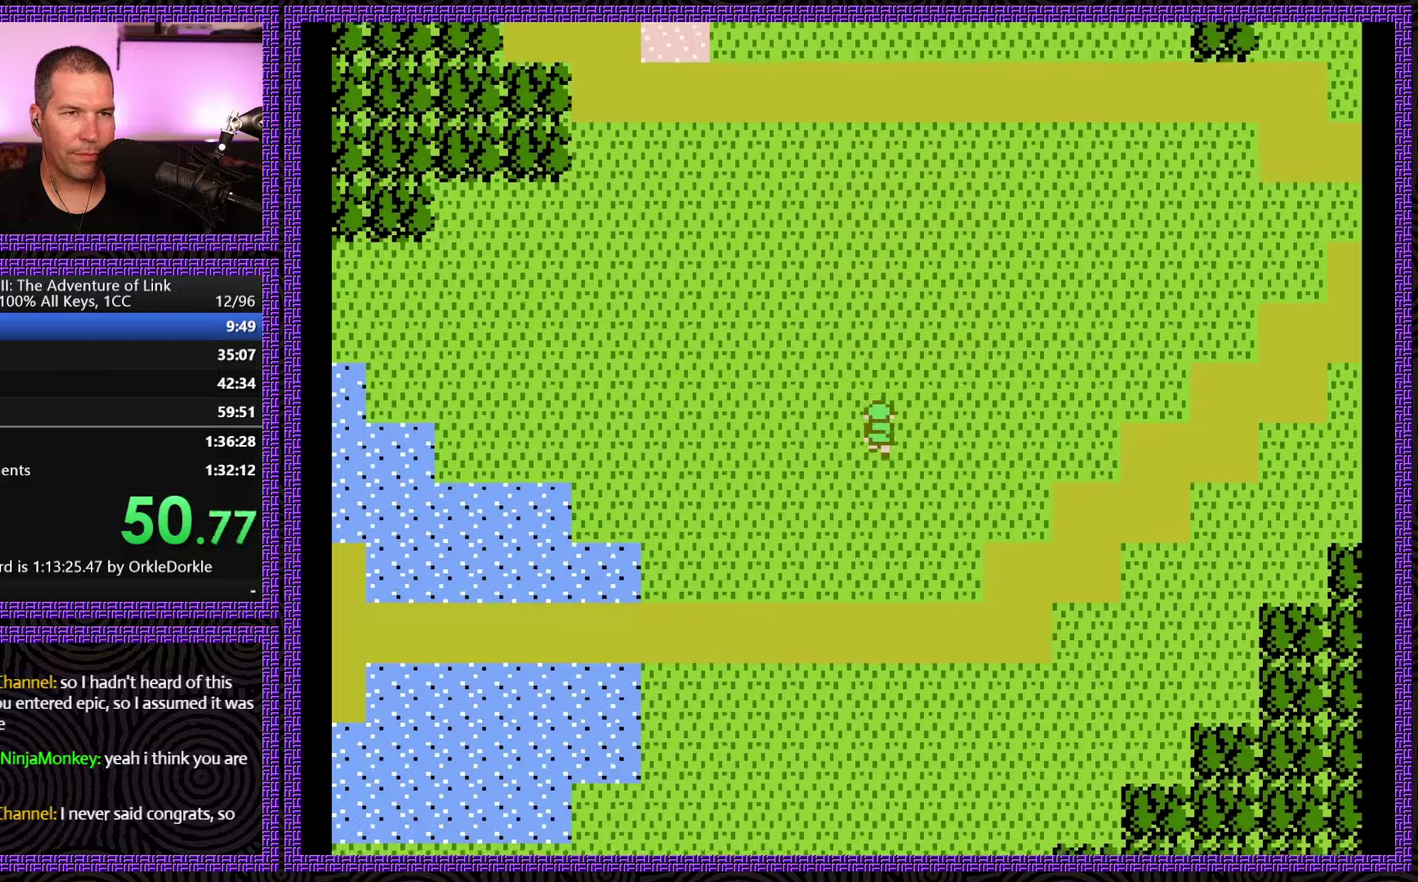
{"buttons": ["DPAD_RIGHT"], "events": [[283, "DPAD_RIGHT", "down"], [367, "DPAD_UP", "up"]]}
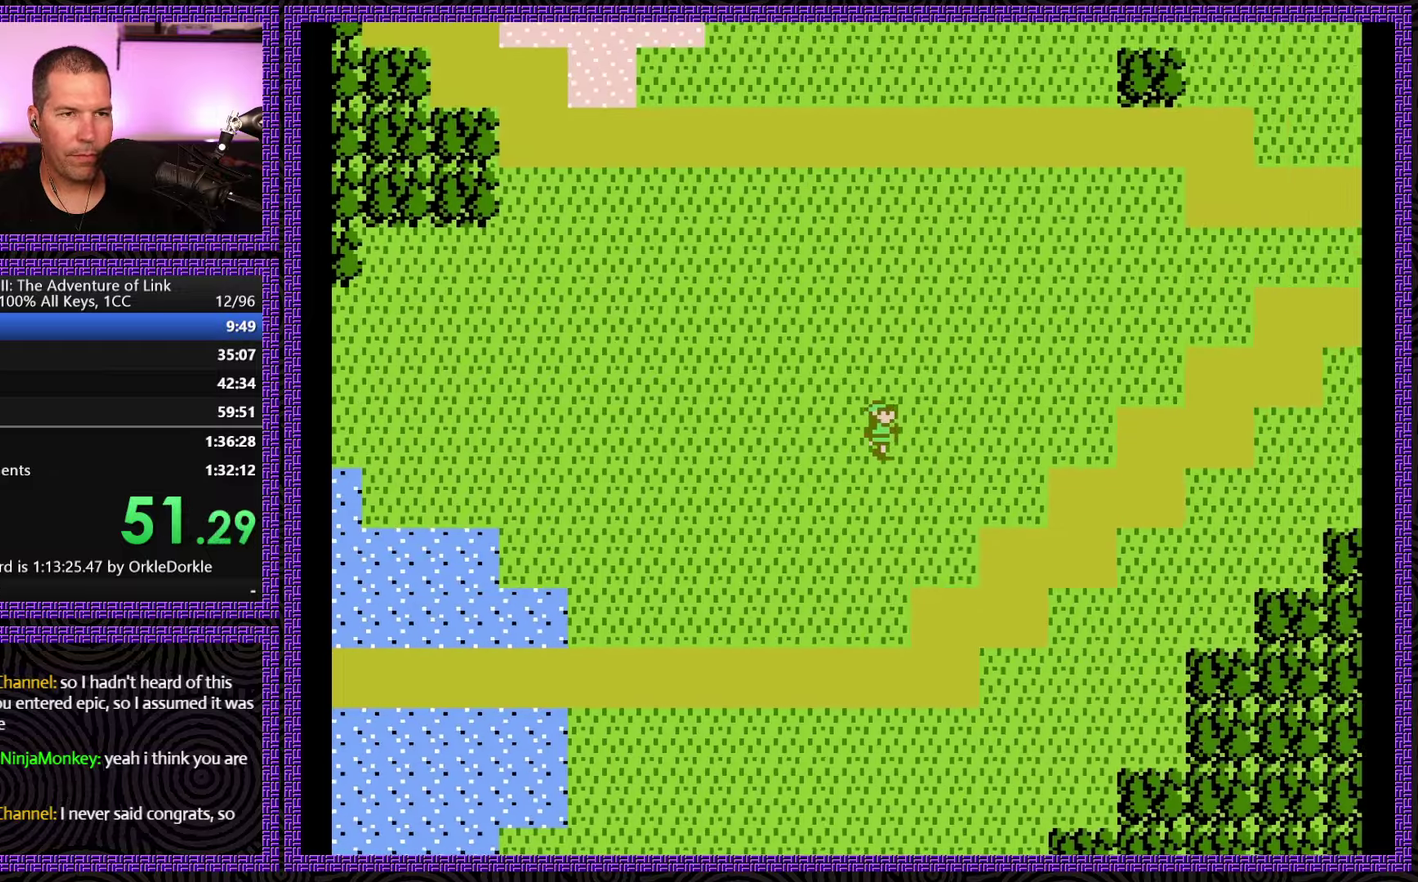
{"buttons": ["DPAD_RIGHT"], "events": []}
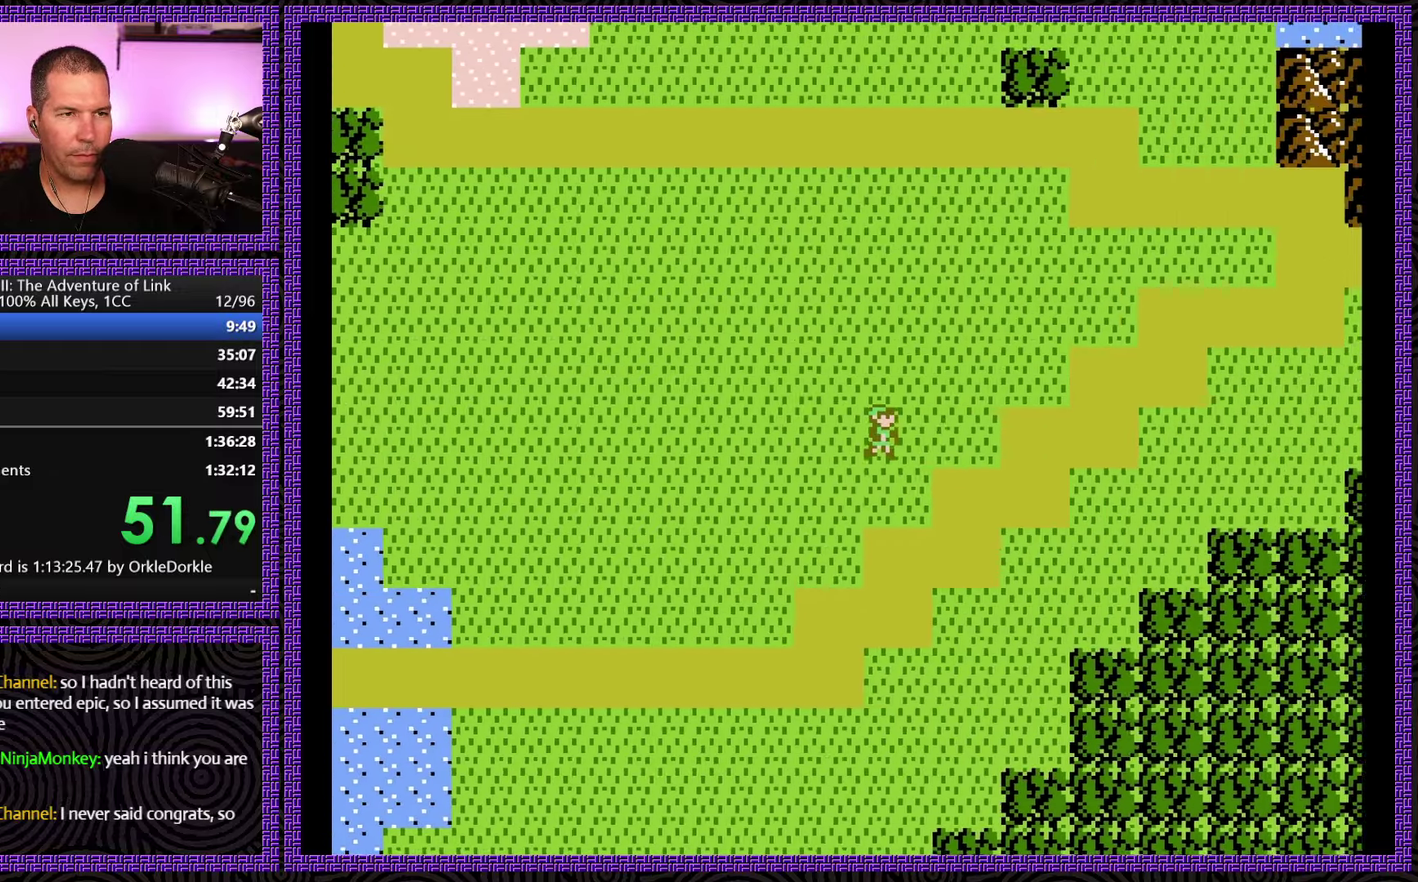
{"buttons": ["DPAD_UP"], "events": [[183, "DPAD_UP", "down"], [250, "DPAD_RIGHT", "up"]]}
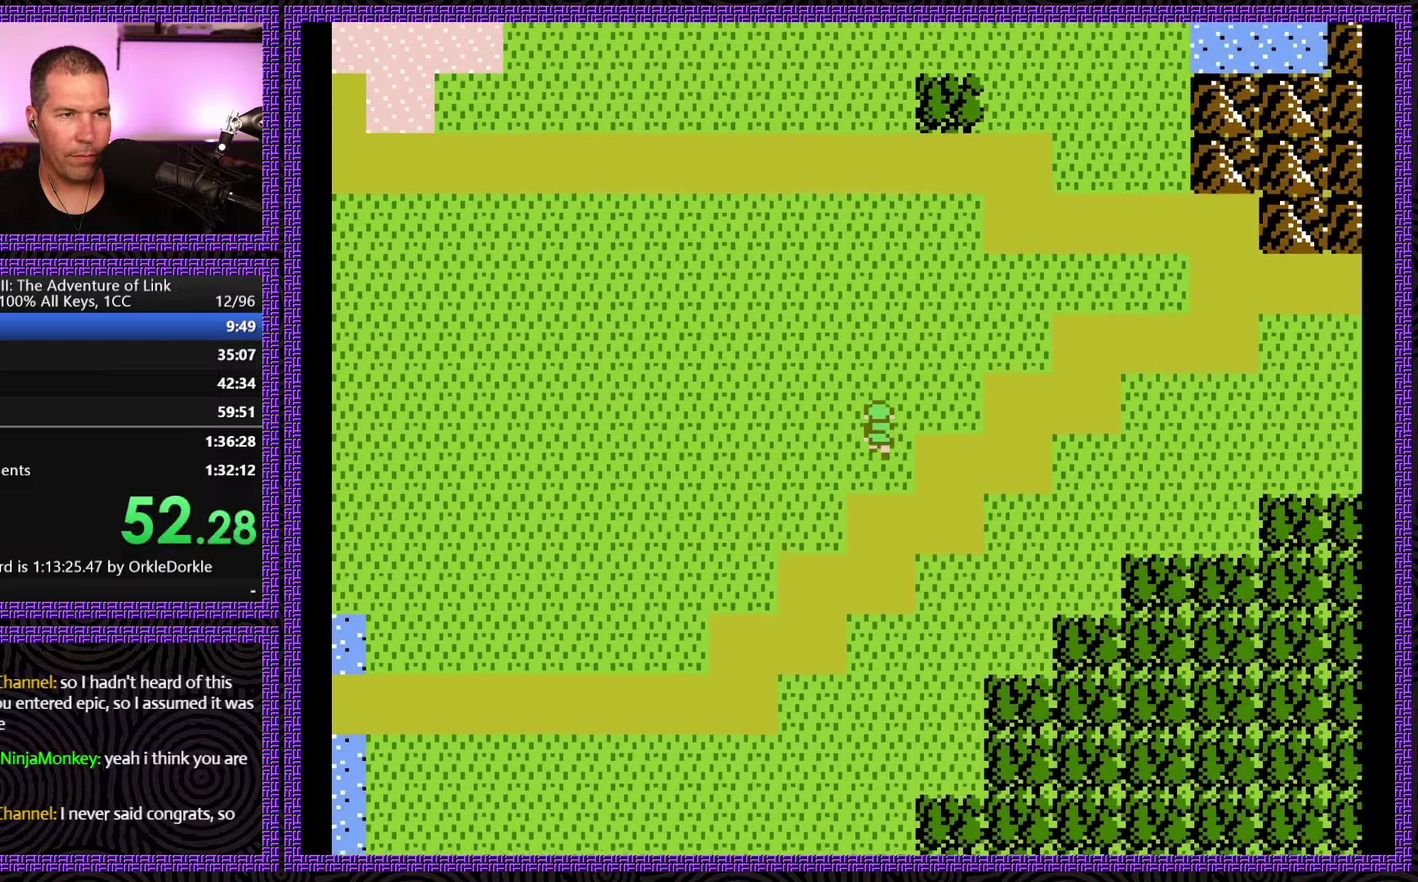
{"buttons": ["DPAD_UP"], "events": [[67, "DPAD_RIGHT", "down"], [350, "DPAD_RIGHT", "up"]]}
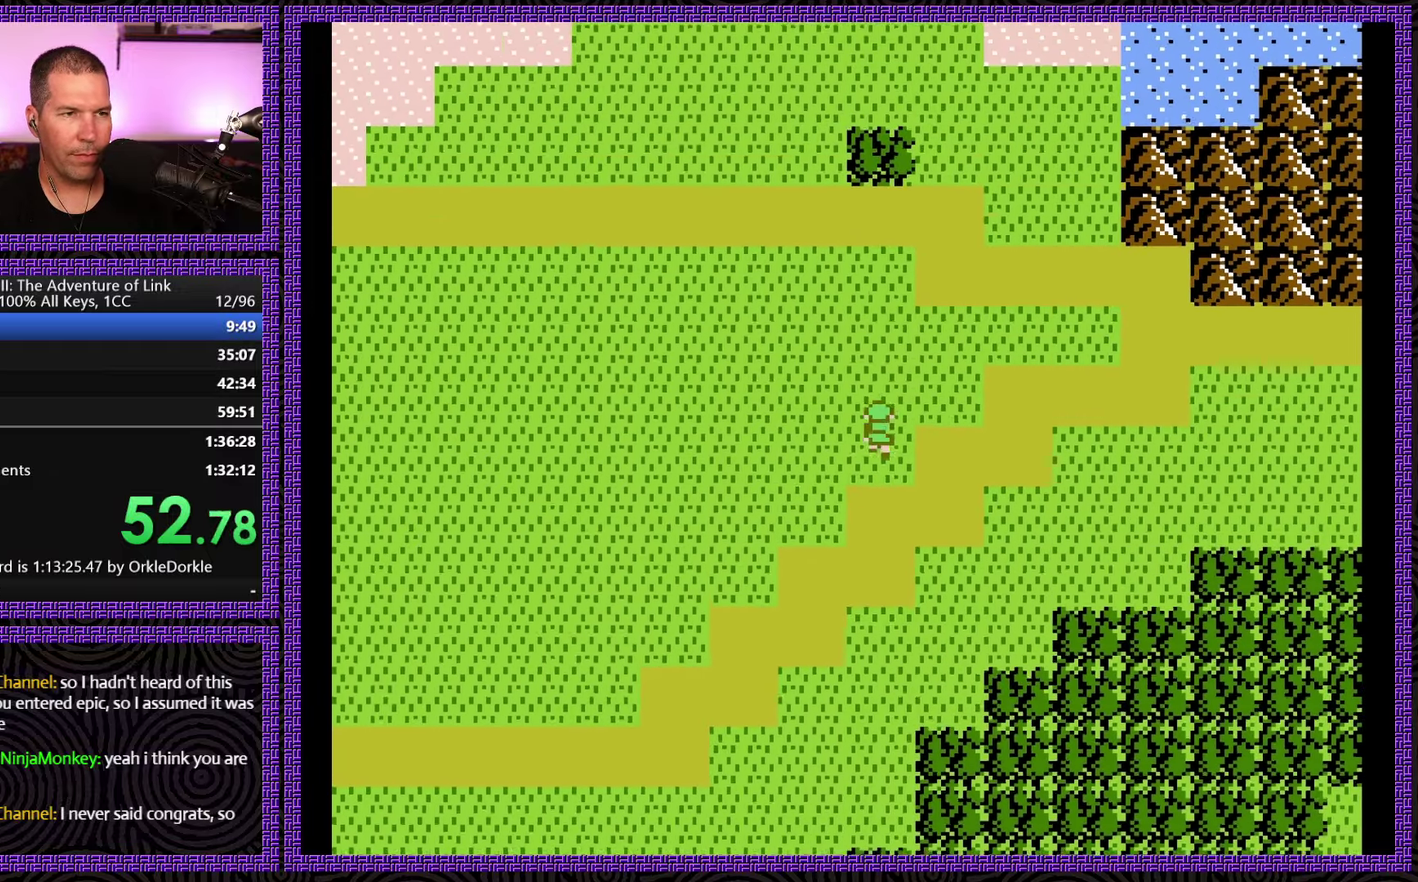
{"buttons": ["DPAD_UP"], "events": []}
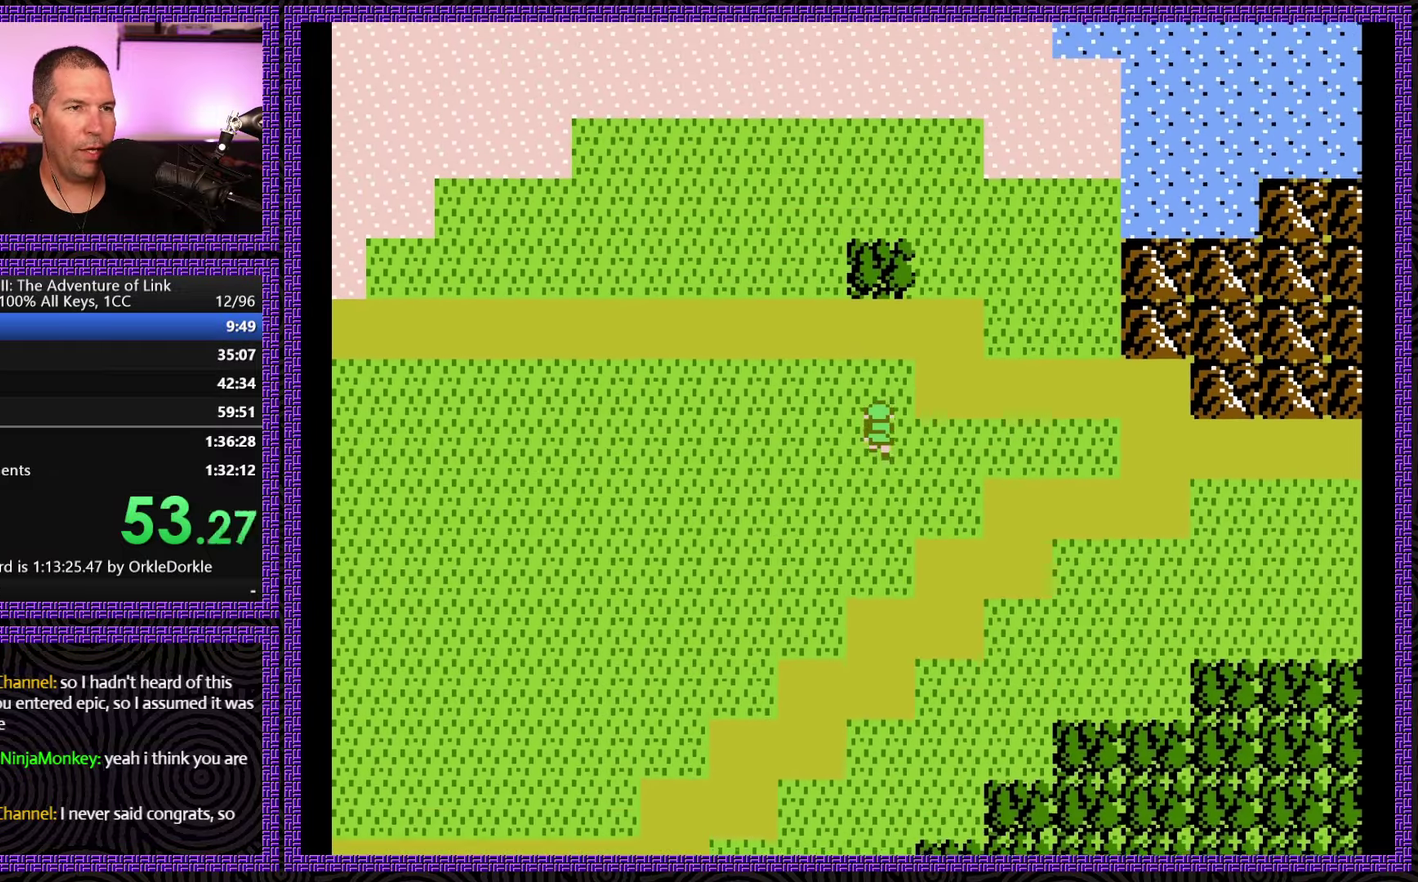
{"buttons": ["DPAD_UP"], "events": []}
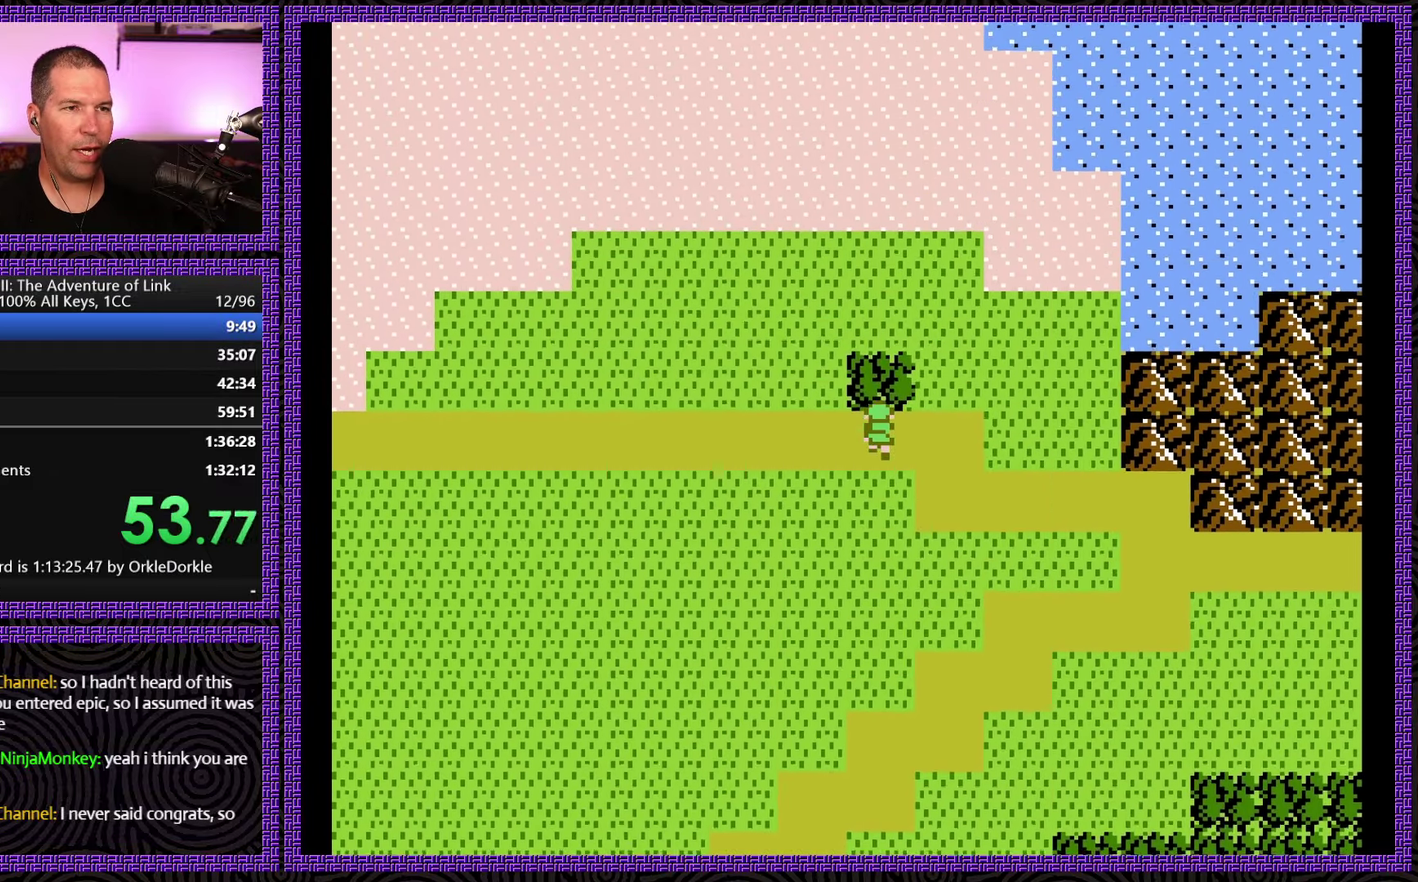
{"buttons": ["DPAD_RIGHT"], "events": [[317, "DPAD_UP", "up"], [433, "DPAD_RIGHT", "down"]]}
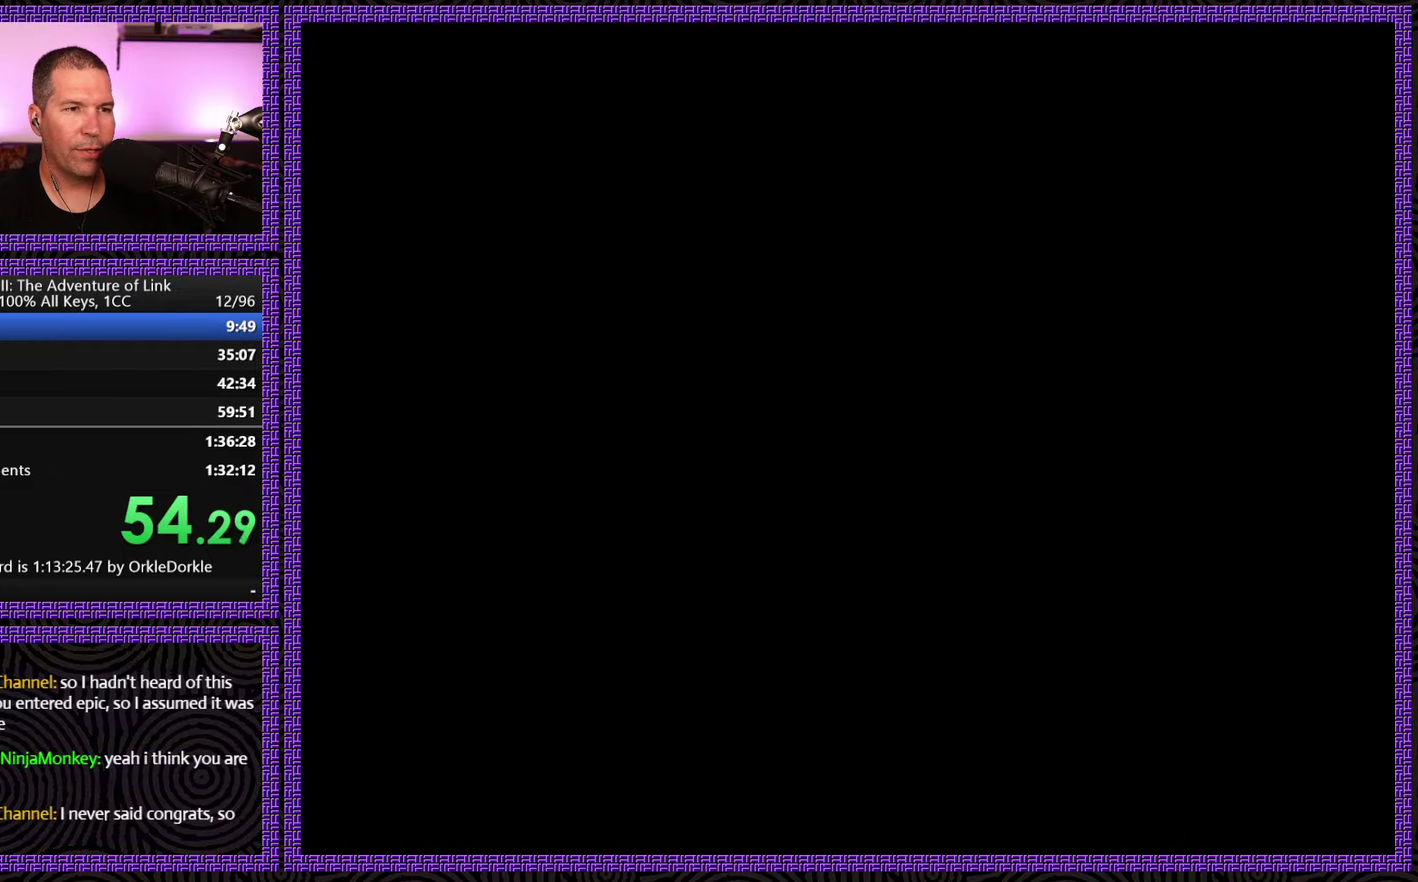
{"buttons": ["DPAD_RIGHT"], "events": []}
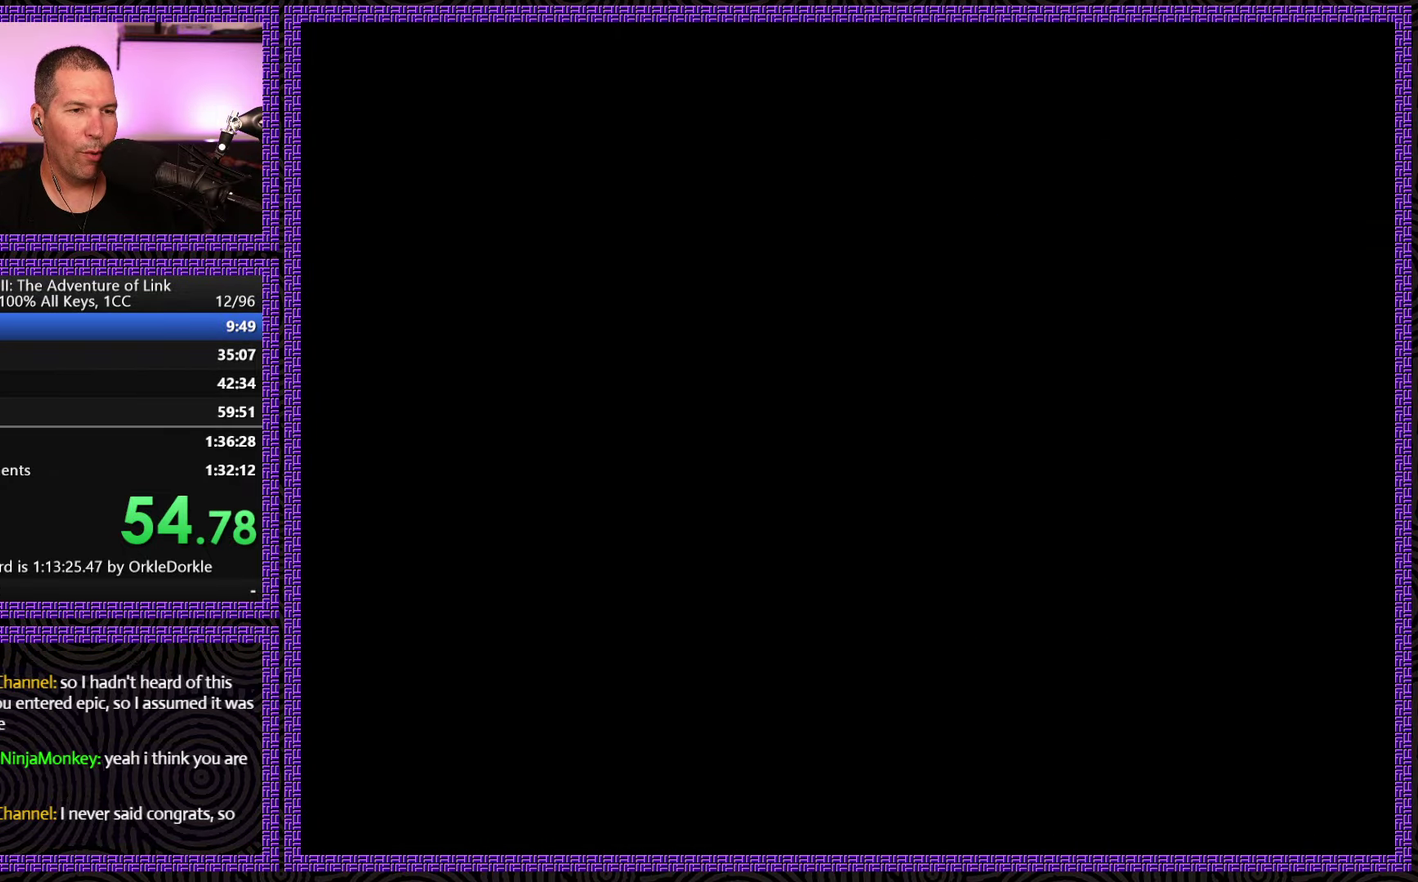
{"buttons": ["DPAD_RIGHT"], "events": []}
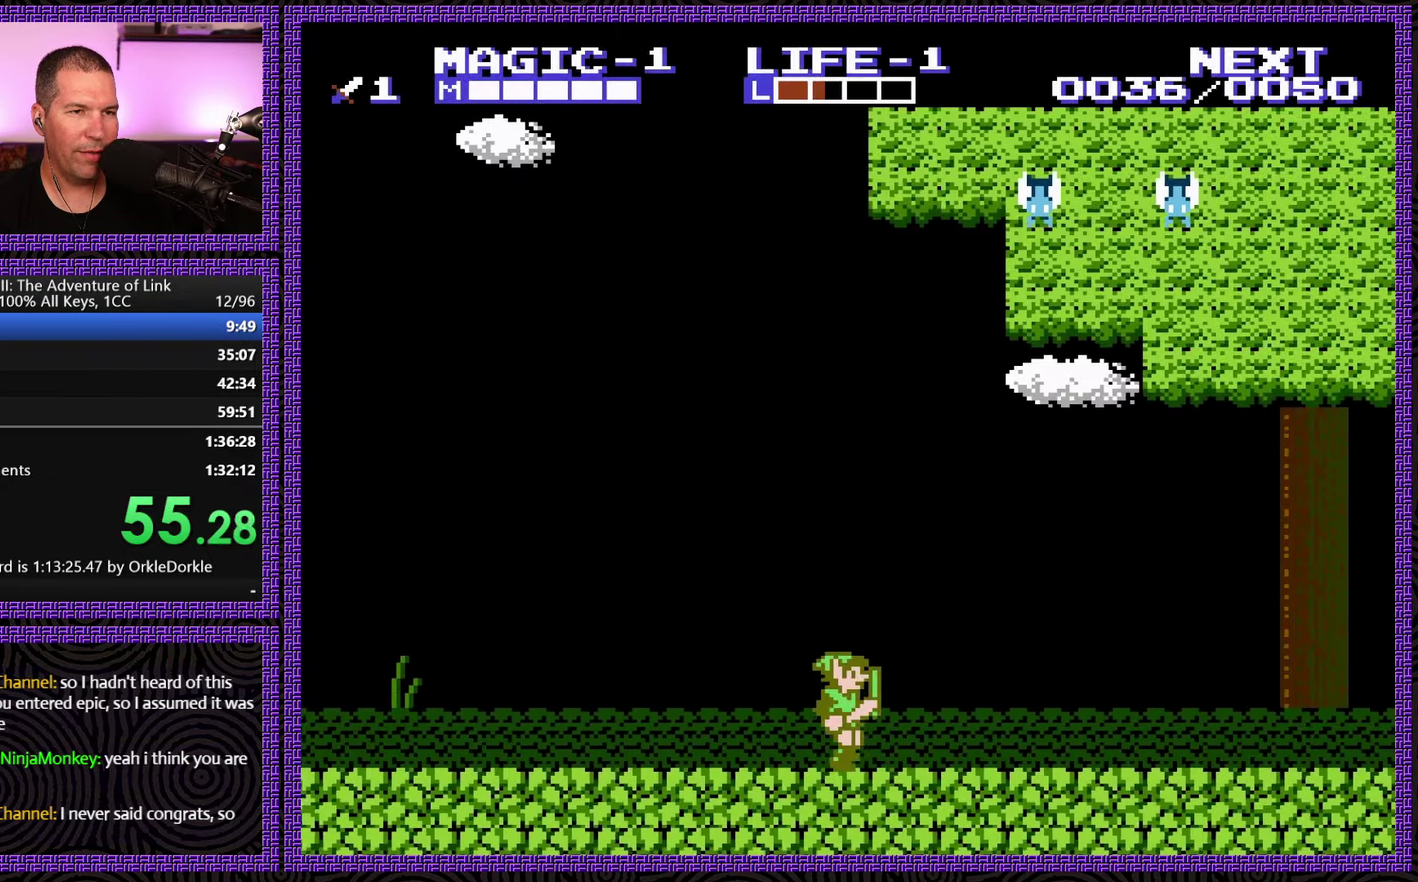
{"buttons": ["DPAD_RIGHT"], "events": []}
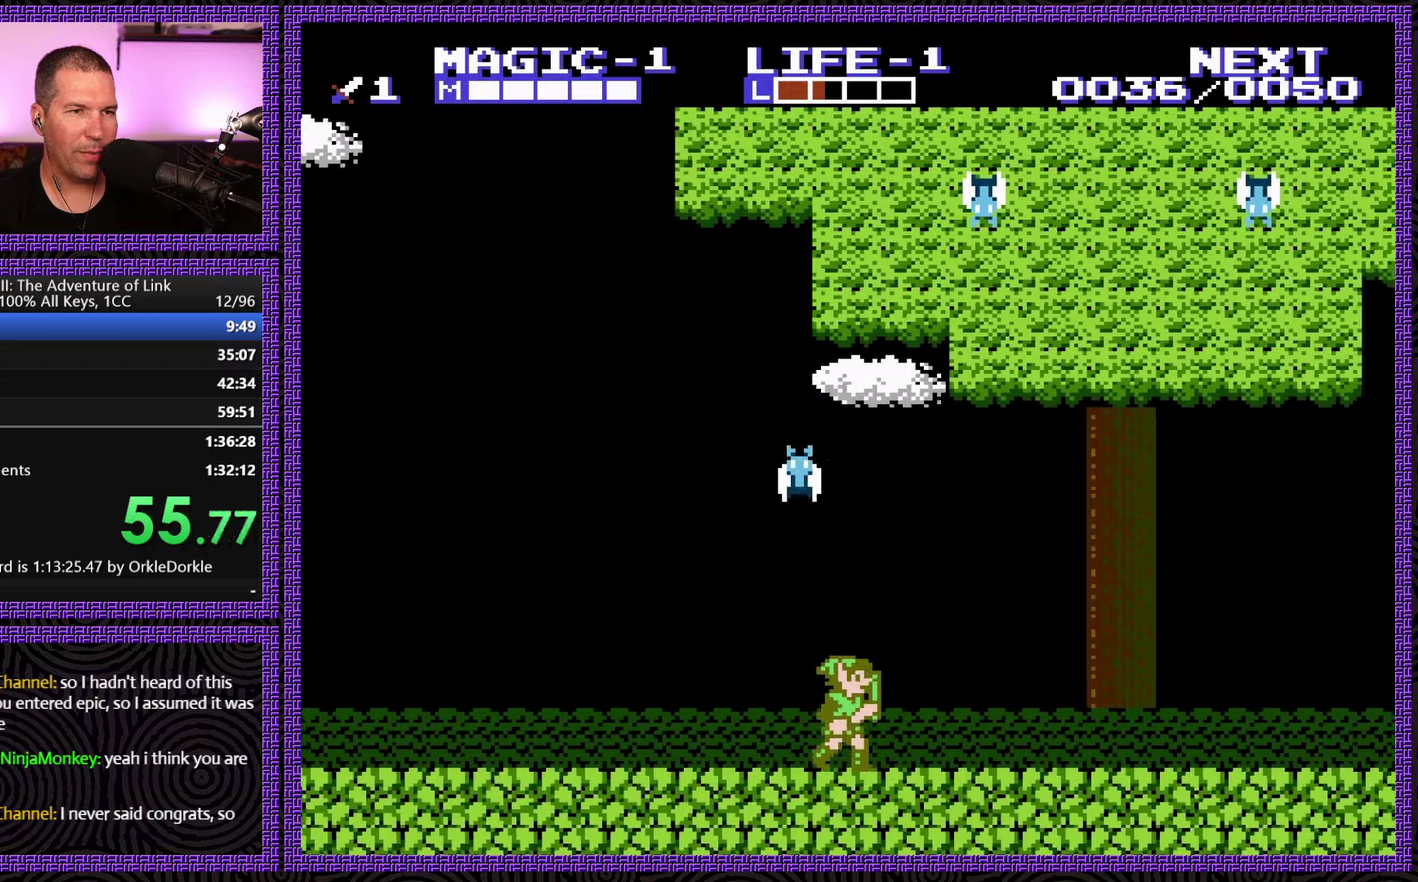
{"buttons": ["DPAD_RIGHT"], "events": []}
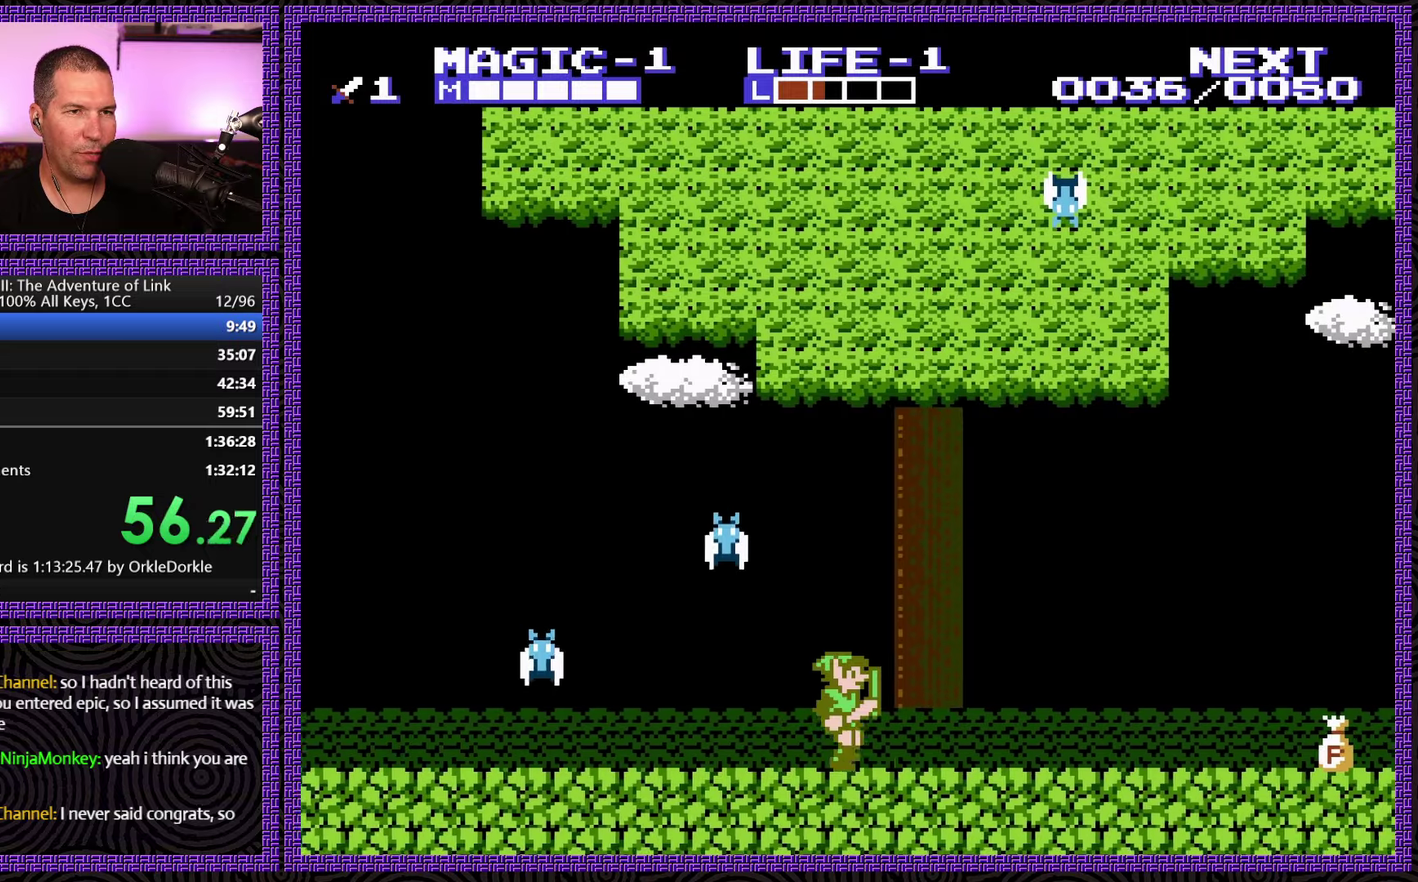
{"buttons": ["DPAD_RIGHT"], "events": []}
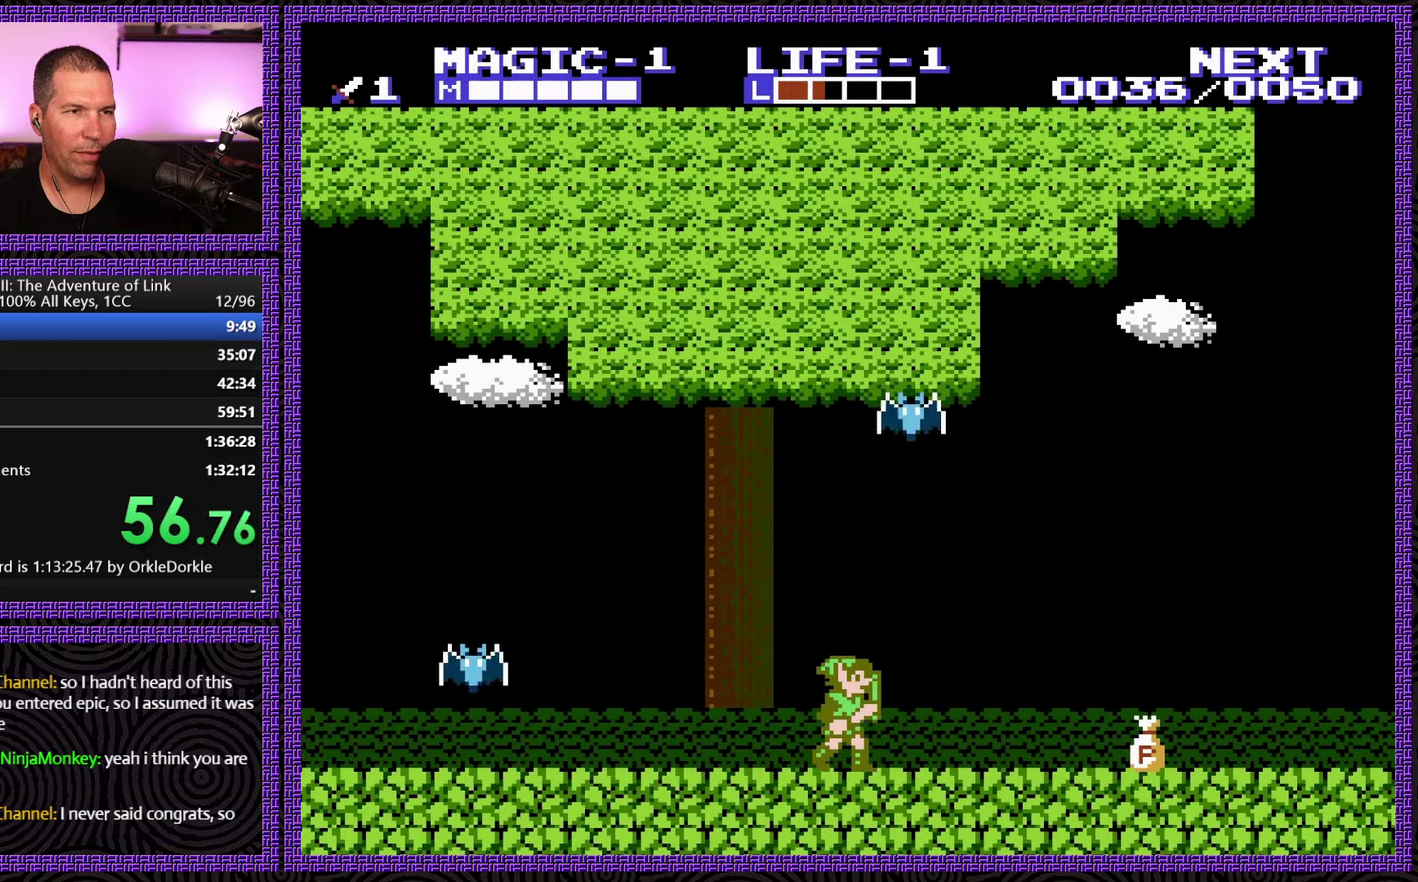
{"buttons": ["DPAD_UP", "DPAD_LEFT"], "events": [[50, "DPAD_UP", "down"], [67, "DPAD_LEFT", "down"], [67, "DPAD_RIGHT", "up"], [67, "DPAD_UP", "up"], [484, "DPAD_UP", "down"]]}
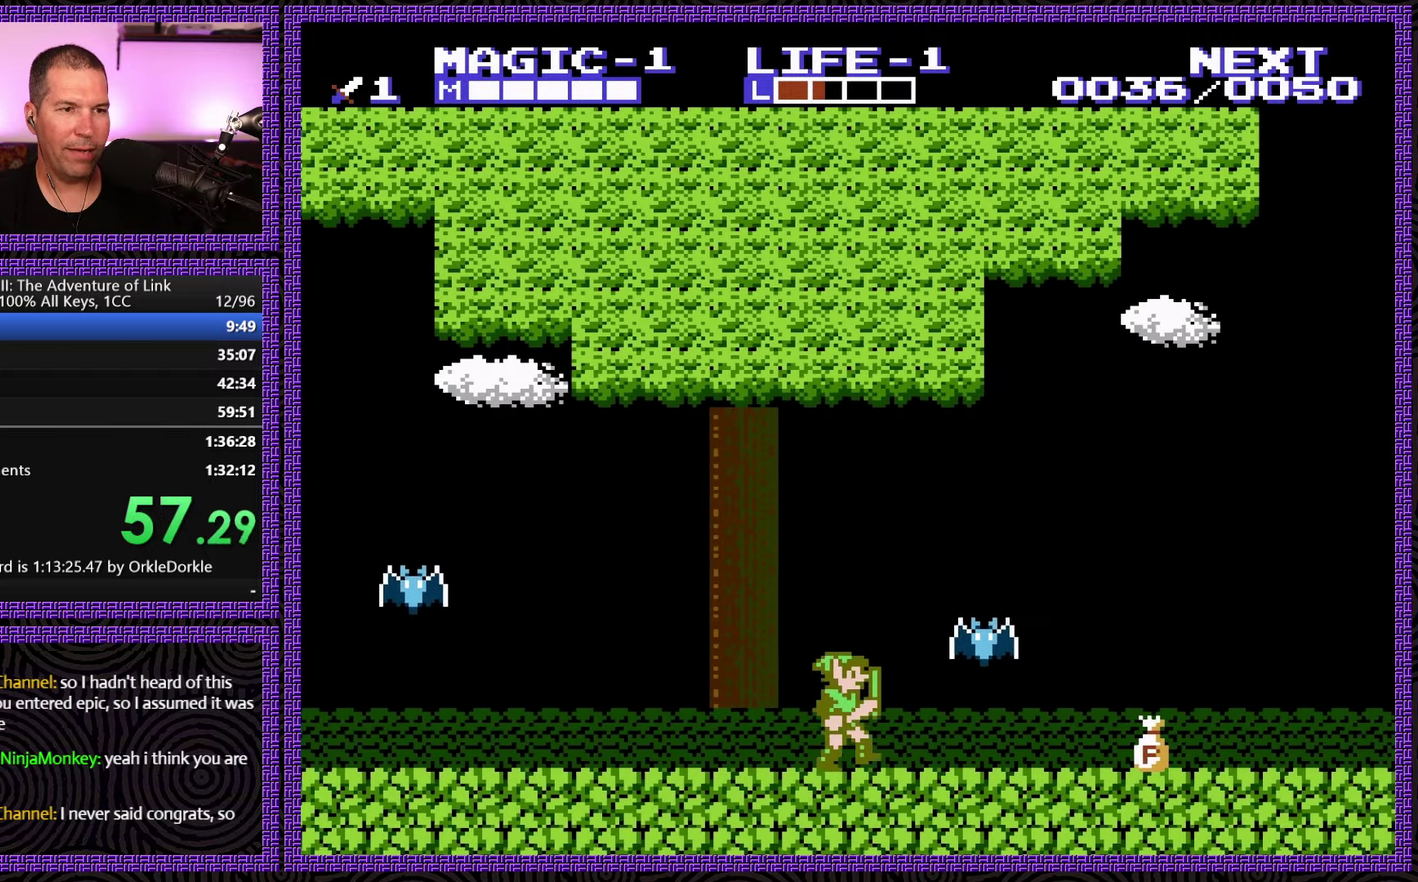
{"buttons": ["DPAD_DOWN", "DPAD_RIGHT"], "events": [[17, "DPAD_LEFT", "up"], [17, "DPAD_RIGHT", "down"], [17, "DPAD_UP", "up"], [284, "A", "down"], [434, "A", "up"], [434, "DPAD_DOWN", "down"]]}
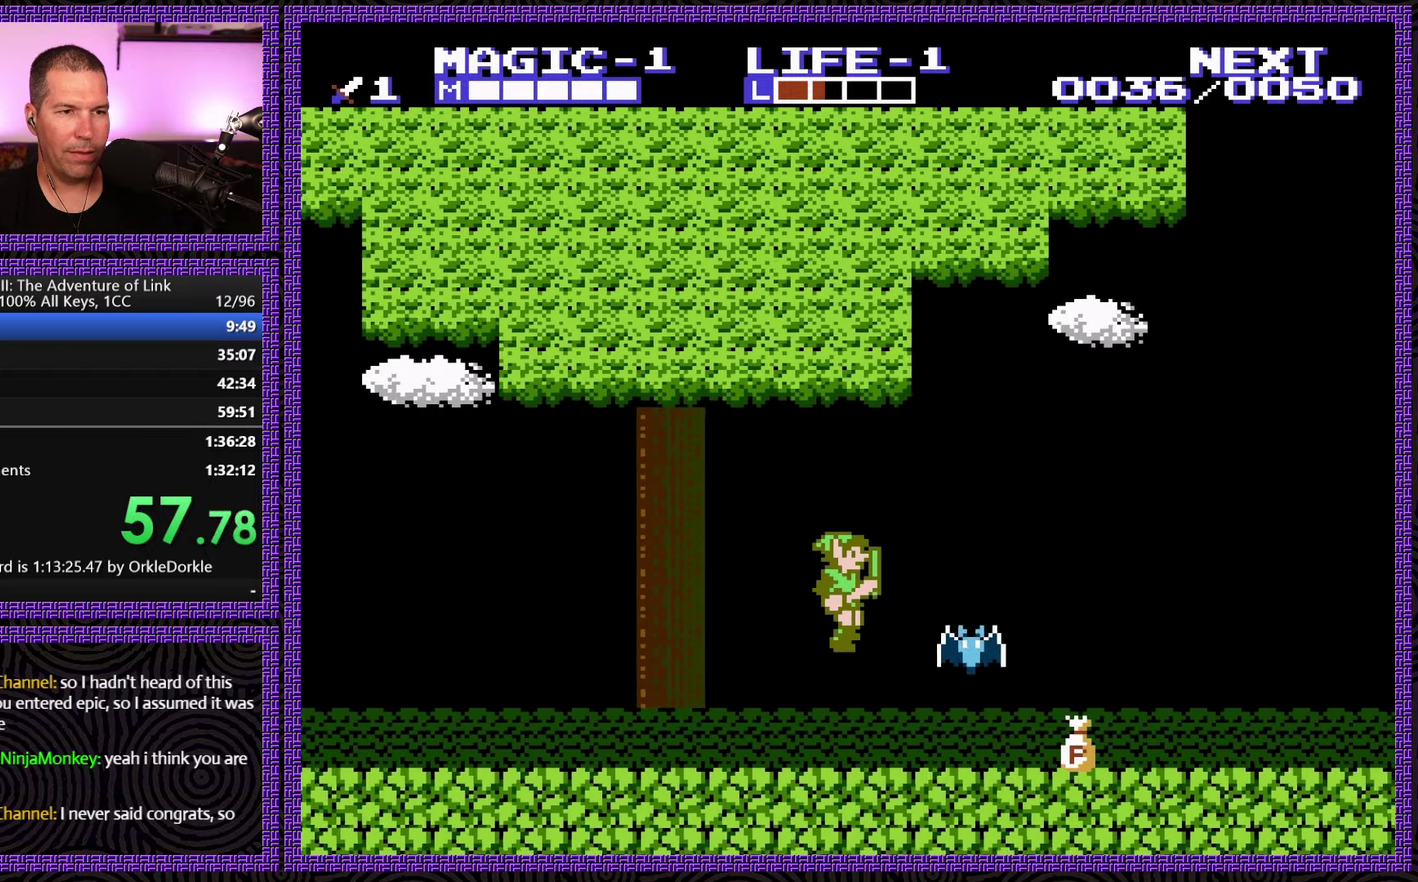
{"buttons": ["DPAD_RIGHT"], "events": [[17, "DPAD_RIGHT", "up"], [117, "B", "down"], [167, "DPAD_RIGHT", "down"], [217, "DPAD_DOWN", "up"], [267, "B", "up"]]}
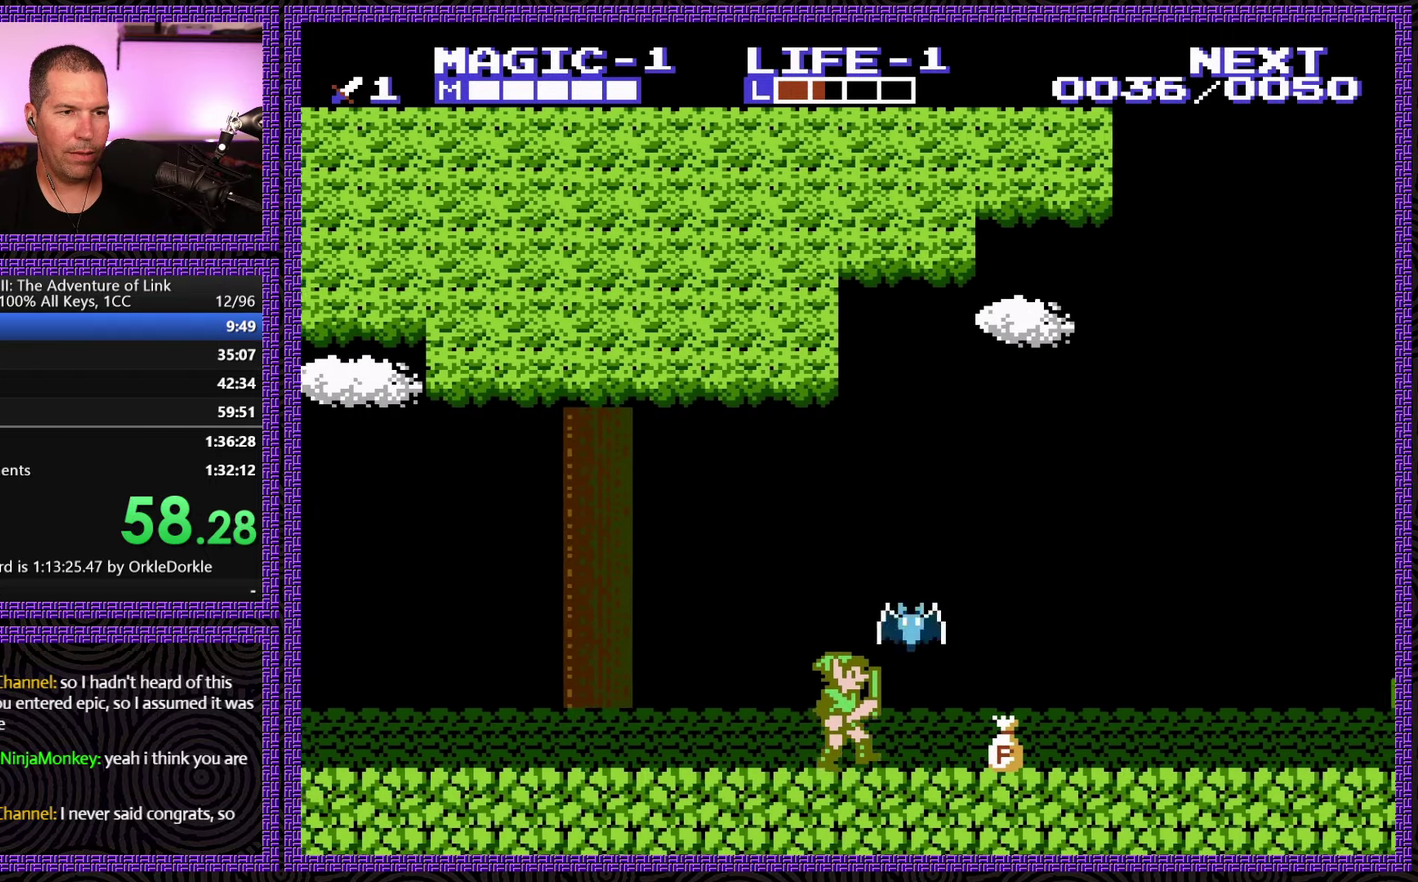
{"buttons": ["DPAD_RIGHT"], "events": [[134, "DPAD_DOWN", "down"], [200, "DPAD_RIGHT", "up"], [250, "B", "down"], [384, "DPAD_RIGHT", "down"], [400, "B", "up"], [434, "DPAD_DOWN", "up"]]}
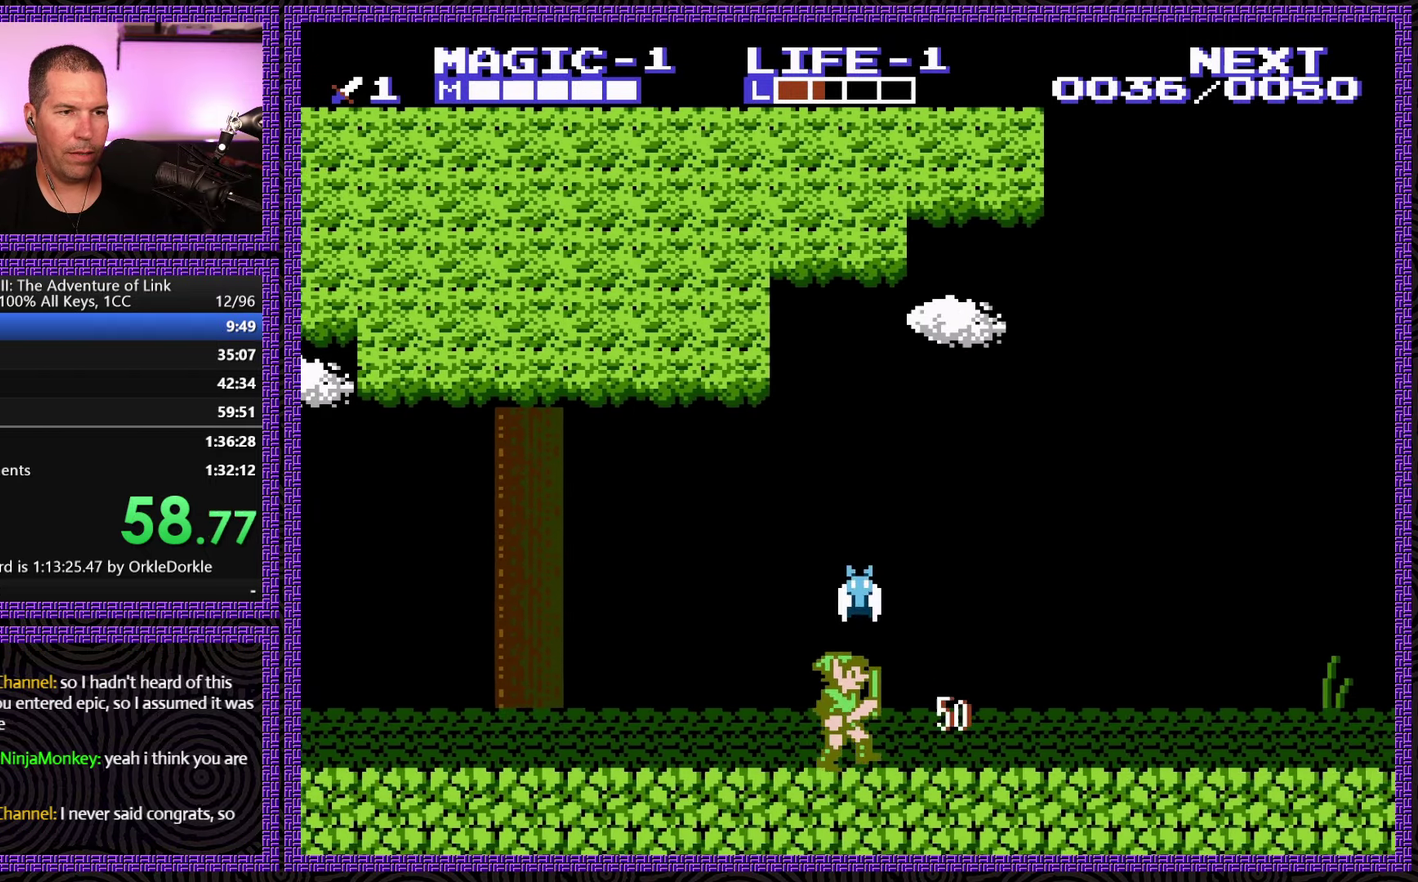
{"buttons": ["DPAD_RIGHT"], "events": []}